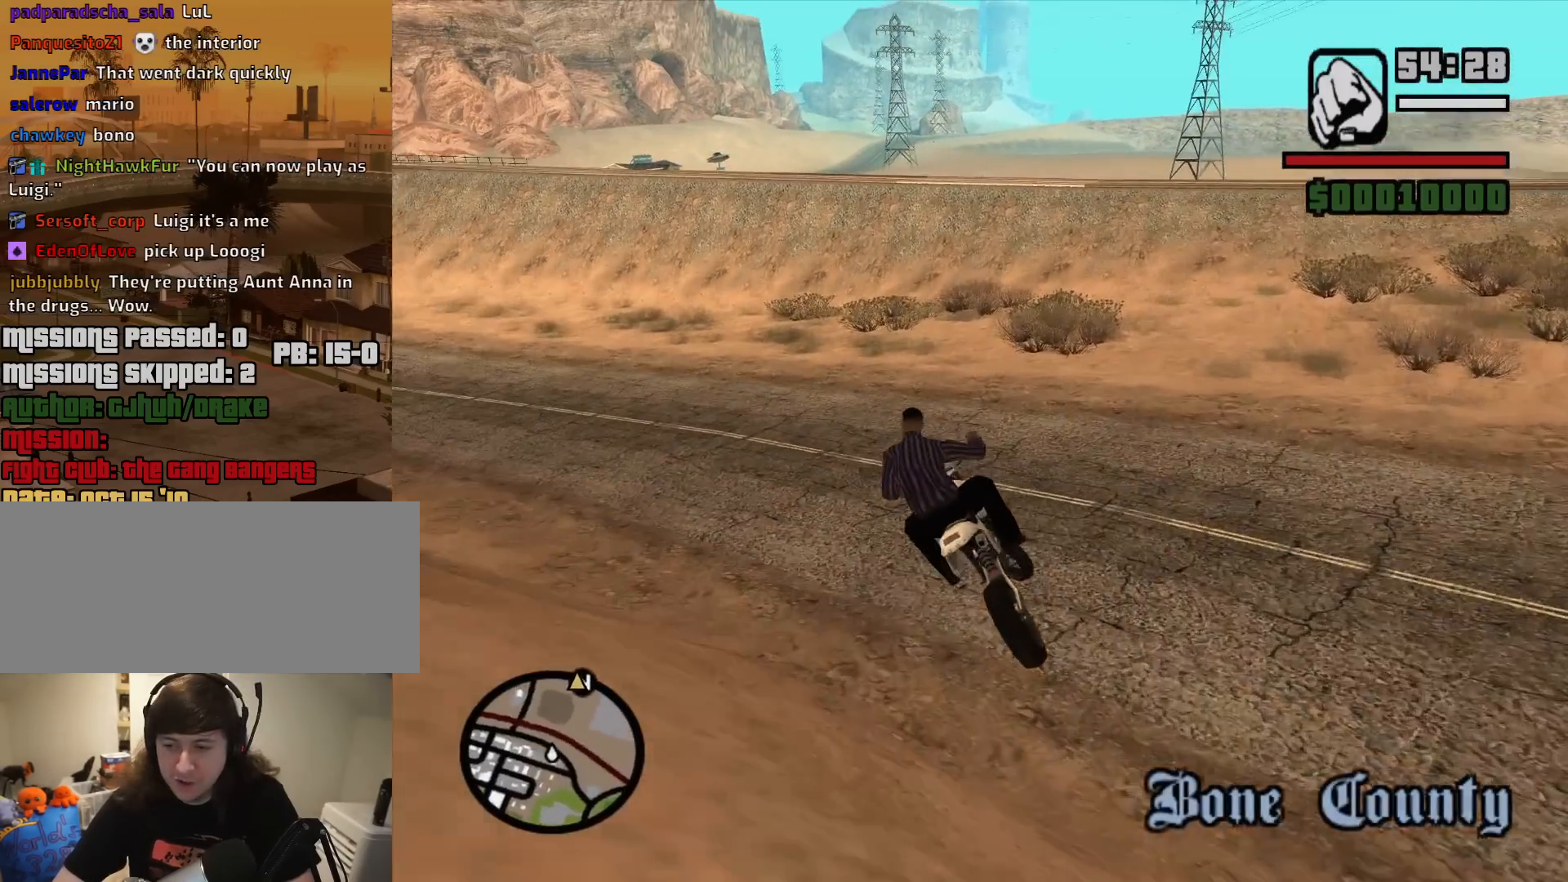
Gameplay with keyboard and mouse; each line is a JSON object with the keys and mouse buttons held at the frame after it. "events" lists presses ("down") and releases ("up") of "1", "2", "3", "4", "5", "6", "8", "a", "alt", "c", "ctrl", "d", "down", "e", "escape", "f", "f1", "f2", "f3", "g", "h", "left", "num2", "q", "r", "right", "s", "shift", "space", "t", "tab", "up", "v", "w", "x", "z", "mouse_left", "mouse_middle", "mouse_right", "mouse_wheel_up" and "mouse_wheel_down" between this image and that frame as [ms after this image, input, new state], when the widget could be followed in between. "mouse_left", "mouse_middle", "mouse_right", "mouse_wheel_up", "mouse_wheel_down" = the "left", "middle", "right", "wheel_up", "wheel_down" buttons of the "mouse" list. No other keys are recorded. Mouse movement is not recorded.
{"keys": ["a"], "mouse": [], "events": [[83, "w", "up"], [367, "space", "down"], [450, "space", "up"]]}
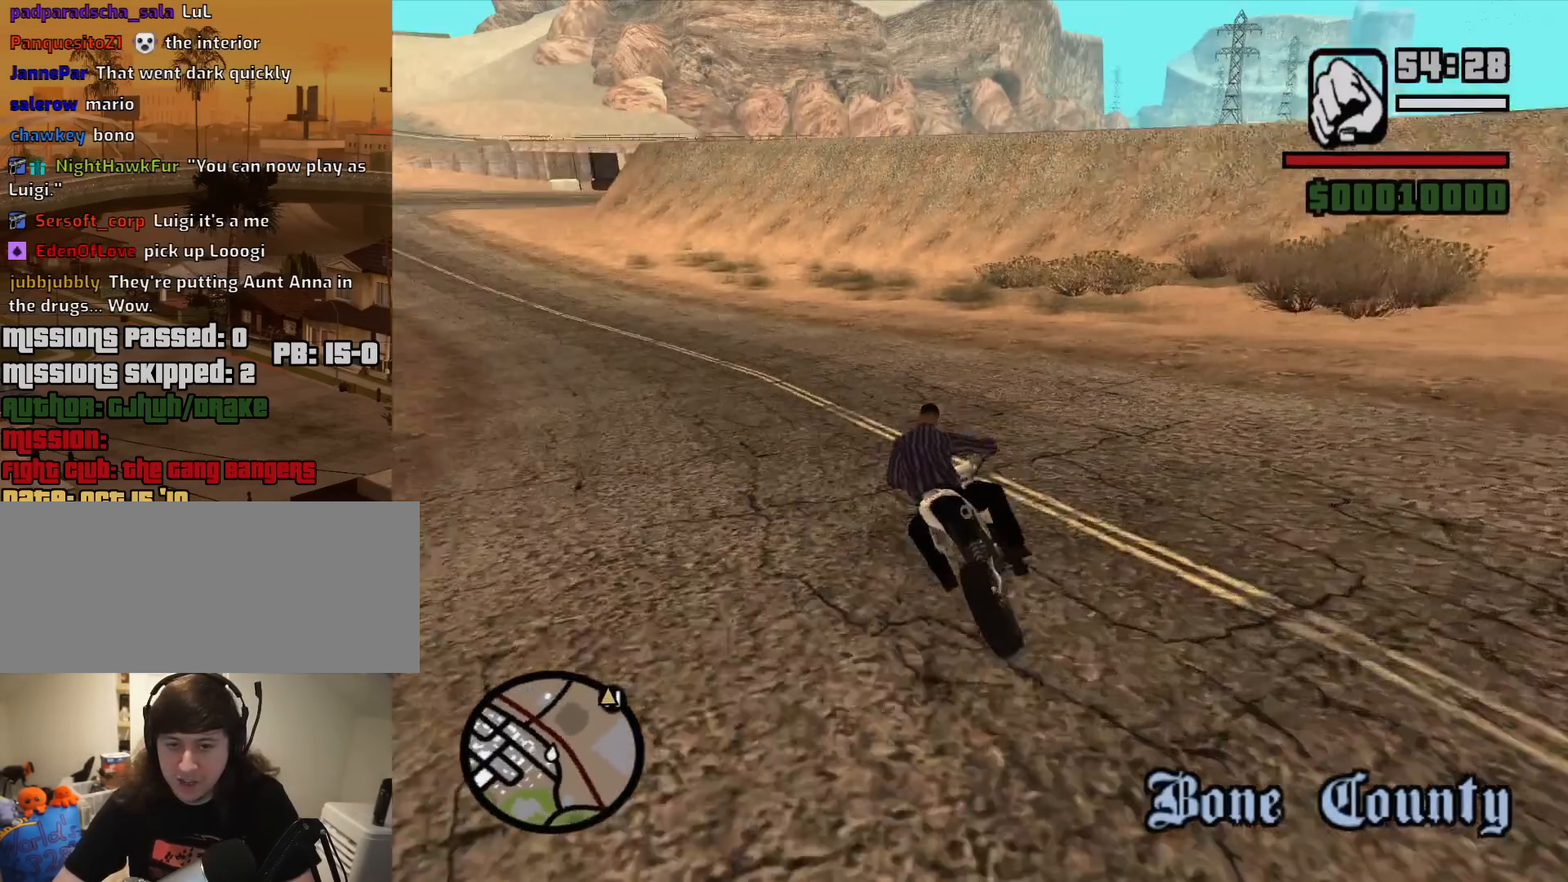
{"keys": ["d", "w"], "mouse": [], "events": [[233, "w", "down"], [333, "2", "down"], [333, "a", "up"], [367, "d", "down"], [467, "2", "up"]]}
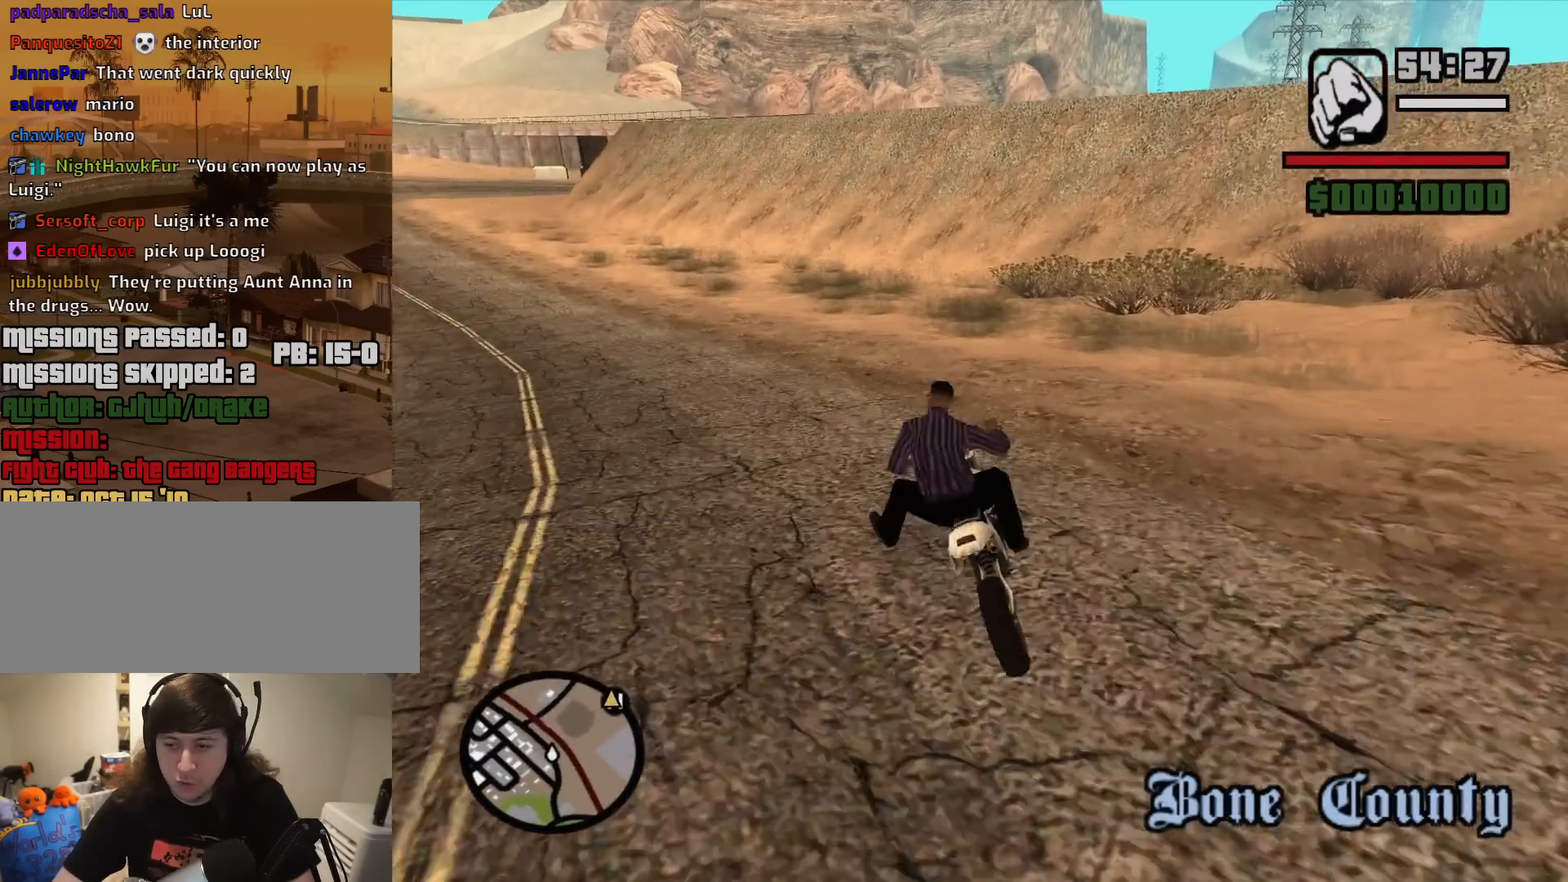
{"keys": ["2", "d", "w"], "mouse": [], "events": [[17, "w", "up"], [250, "w", "down"], [300, "2", "down"], [383, "2", "up"], [483, "2", "down"]]}
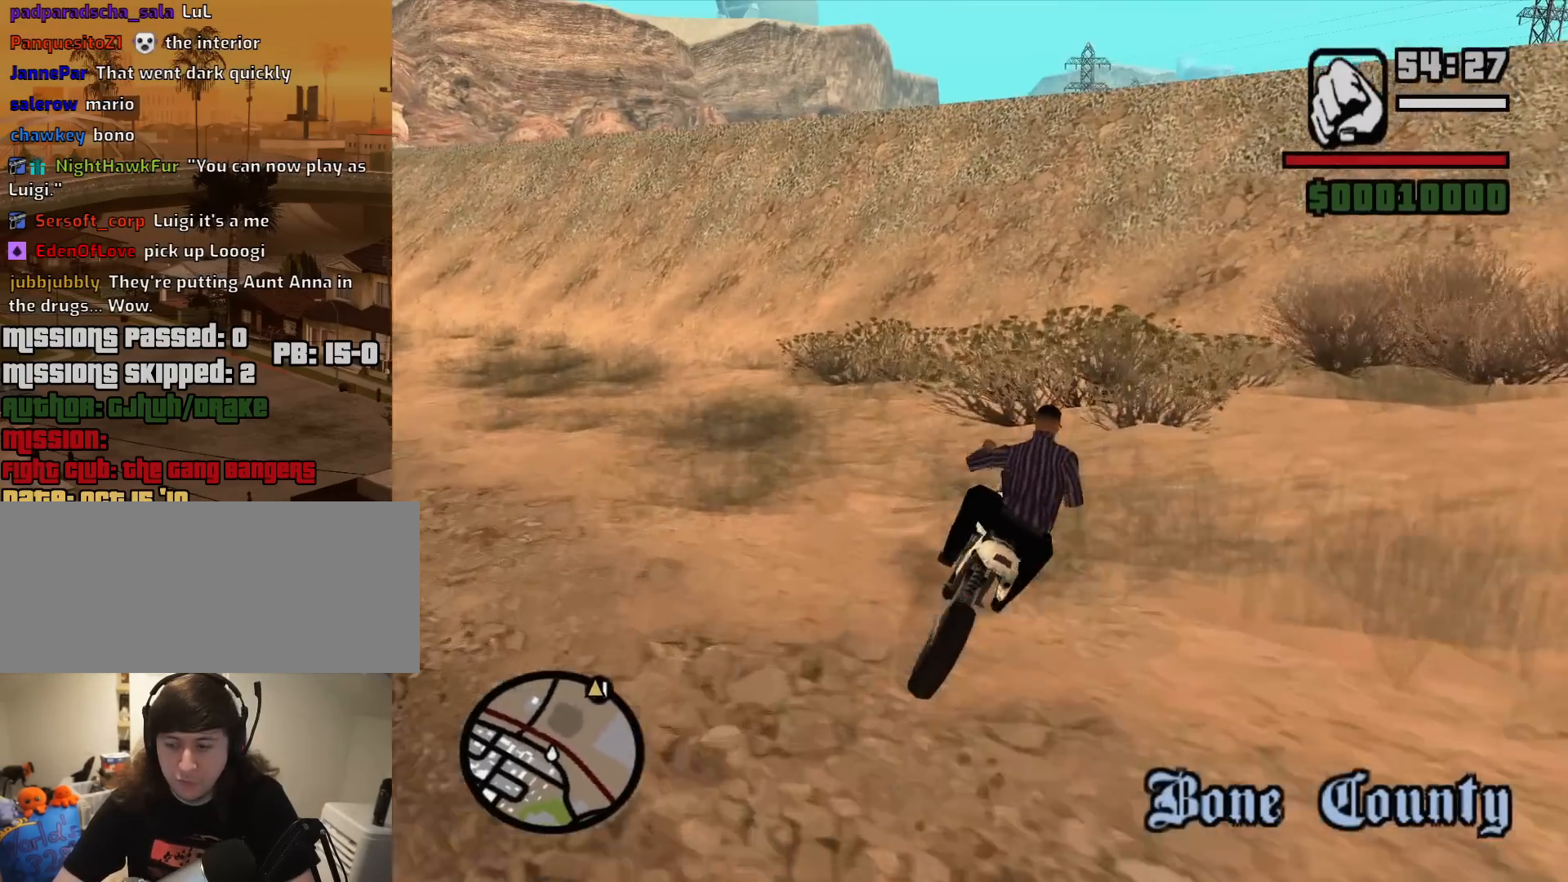
{"keys": ["w"], "mouse": [], "events": [[83, "2", "up"], [167, "2", "down"], [167, "d", "up"], [267, "2", "up"], [367, "2", "down"], [450, "2", "up"]]}
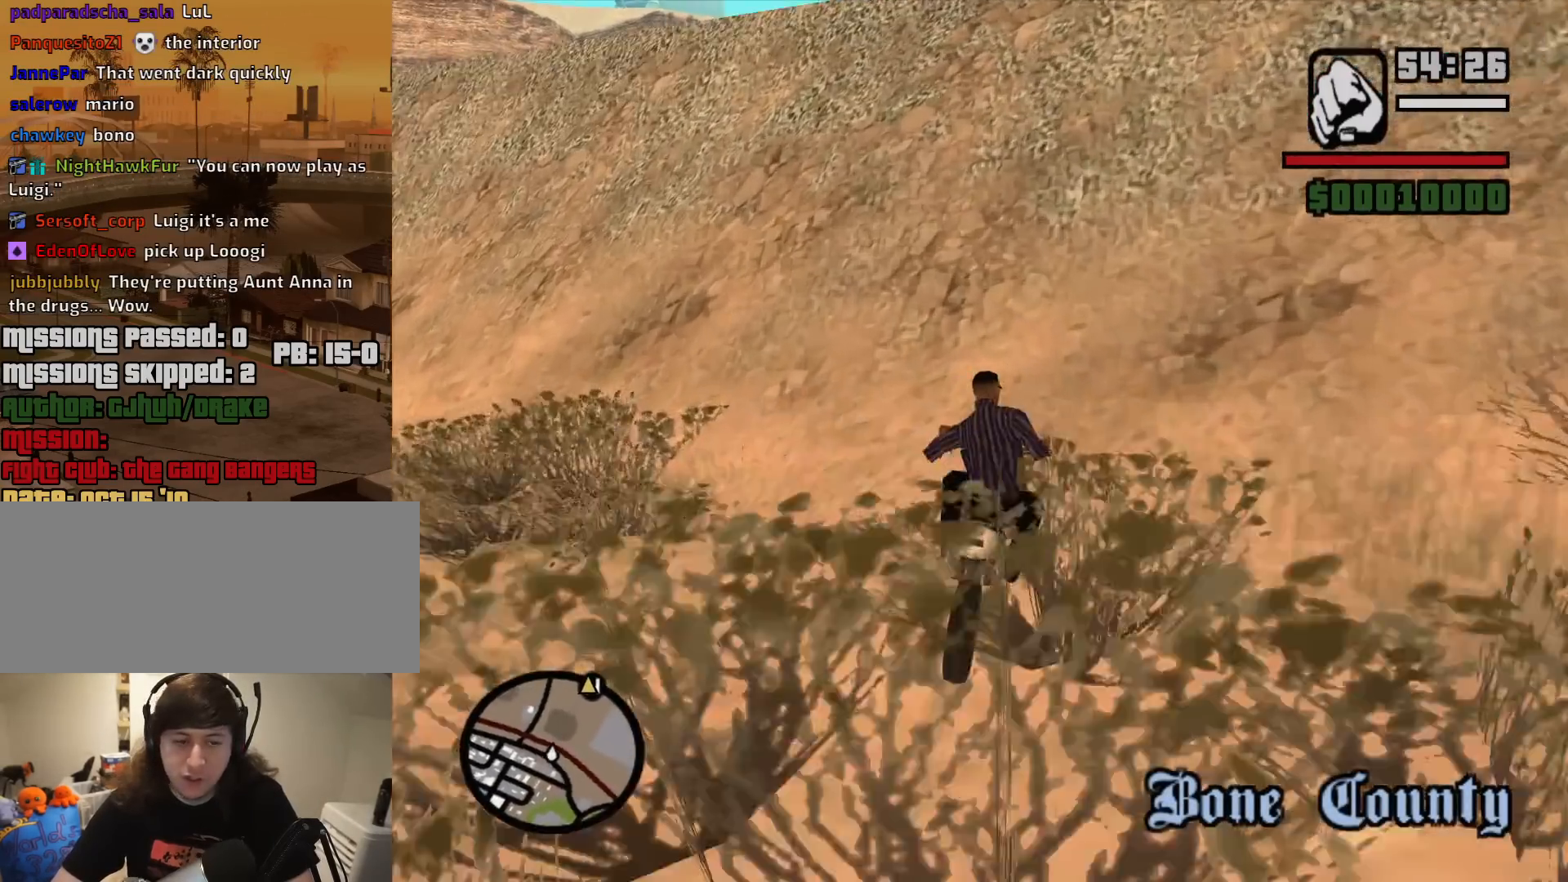
{"keys": ["2", "w"], "mouse": [], "events": [[50, "2", "down"], [133, "2", "up"], [183, "d", "down"], [233, "2", "down"], [333, "2", "up"], [417, "2", "down"], [417, "d", "up"]]}
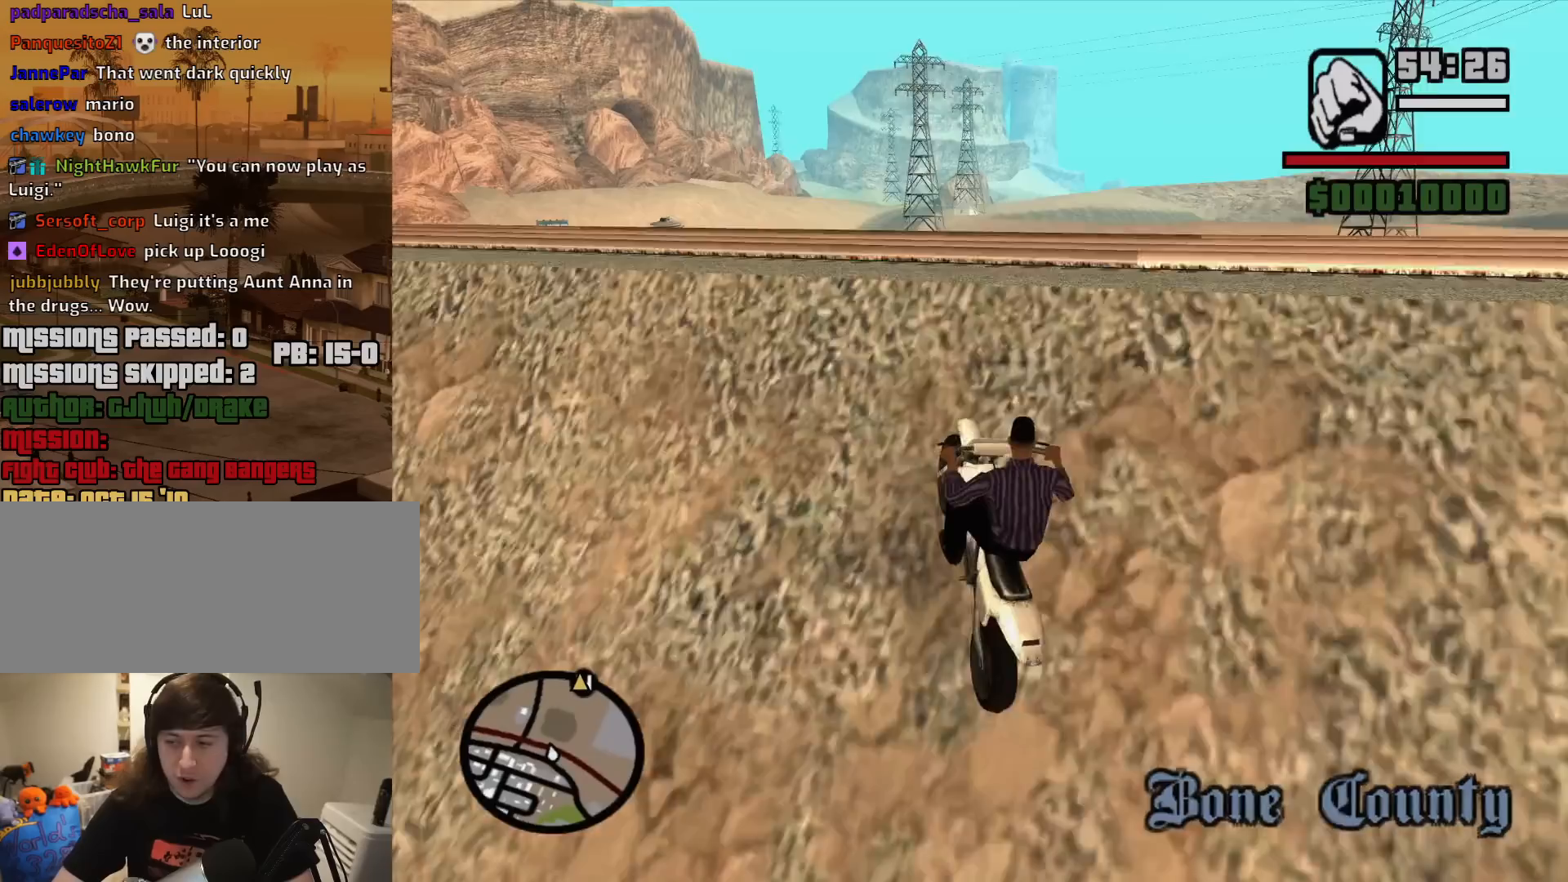
{"keys": ["2", "w"], "mouse": [], "events": [[17, "2", "up"], [117, "2", "down"], [200, "2", "up"], [300, "2", "down"], [383, "2", "up"], [433, "2", "down"]]}
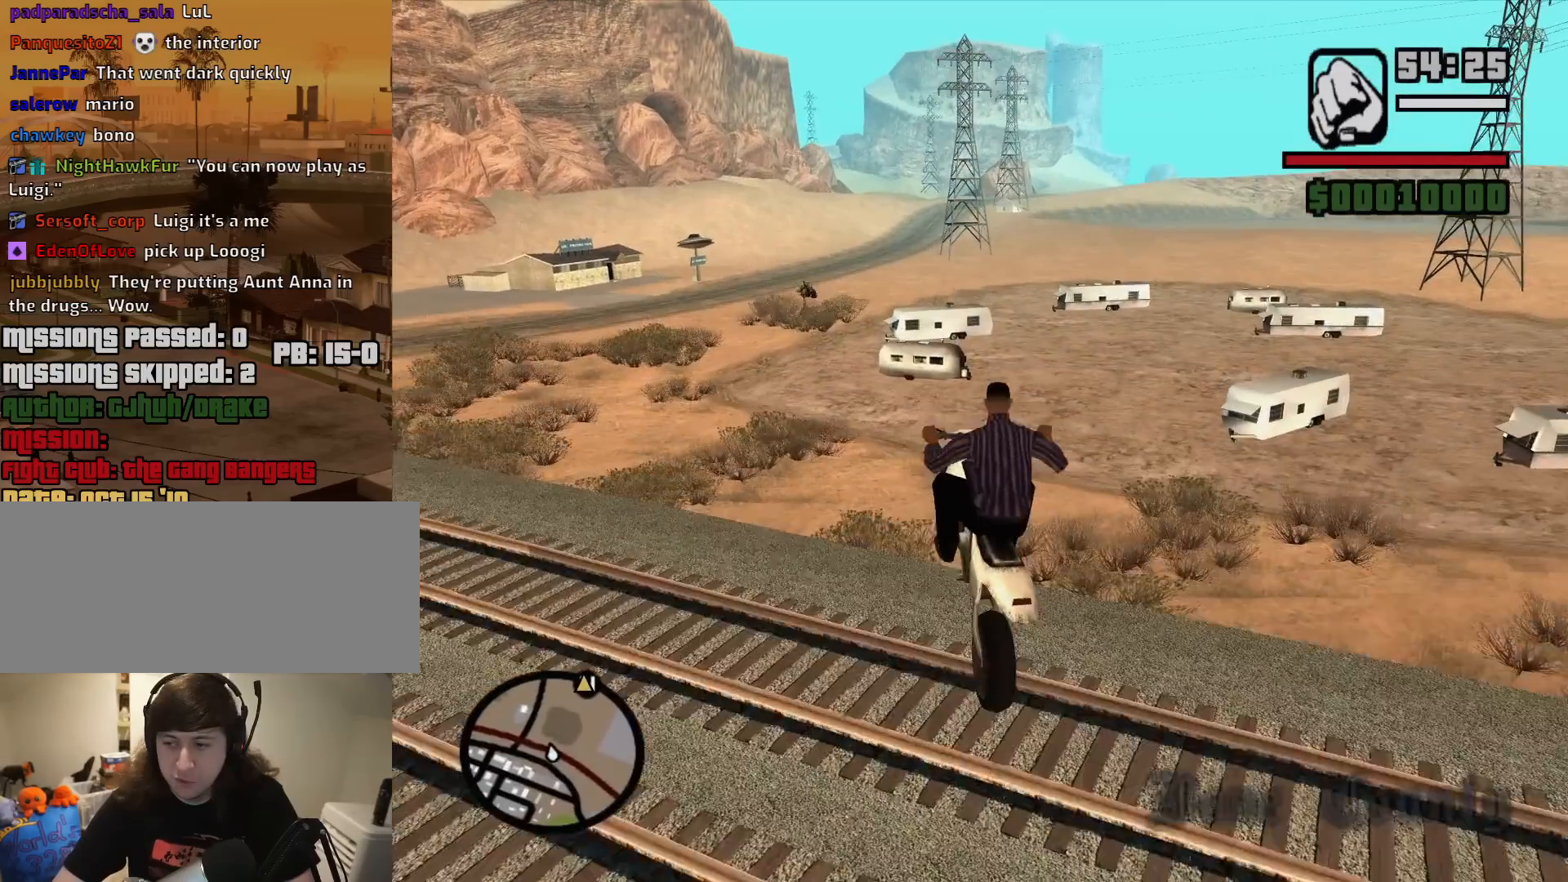
{"keys": ["w"], "mouse": [], "events": [[83, "2", "up"], [117, "2", "down"], [267, "2", "up"], [317, "2", "down"], [450, "2", "up"]]}
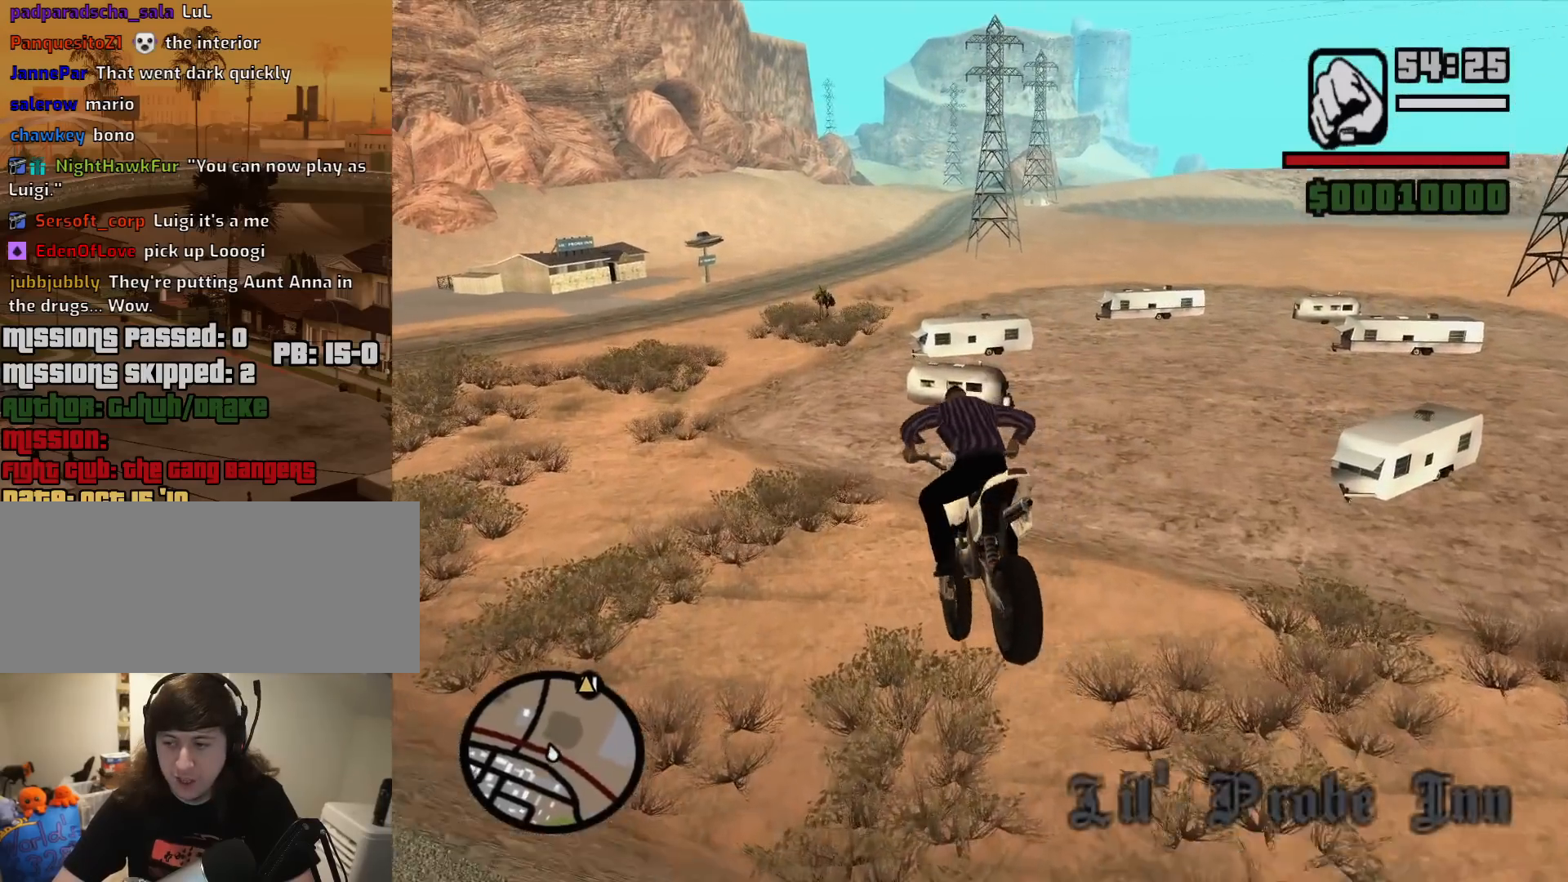
{"keys": ["w"], "mouse": [], "events": [[183, "5", "down"], [333, "5", "up"]]}
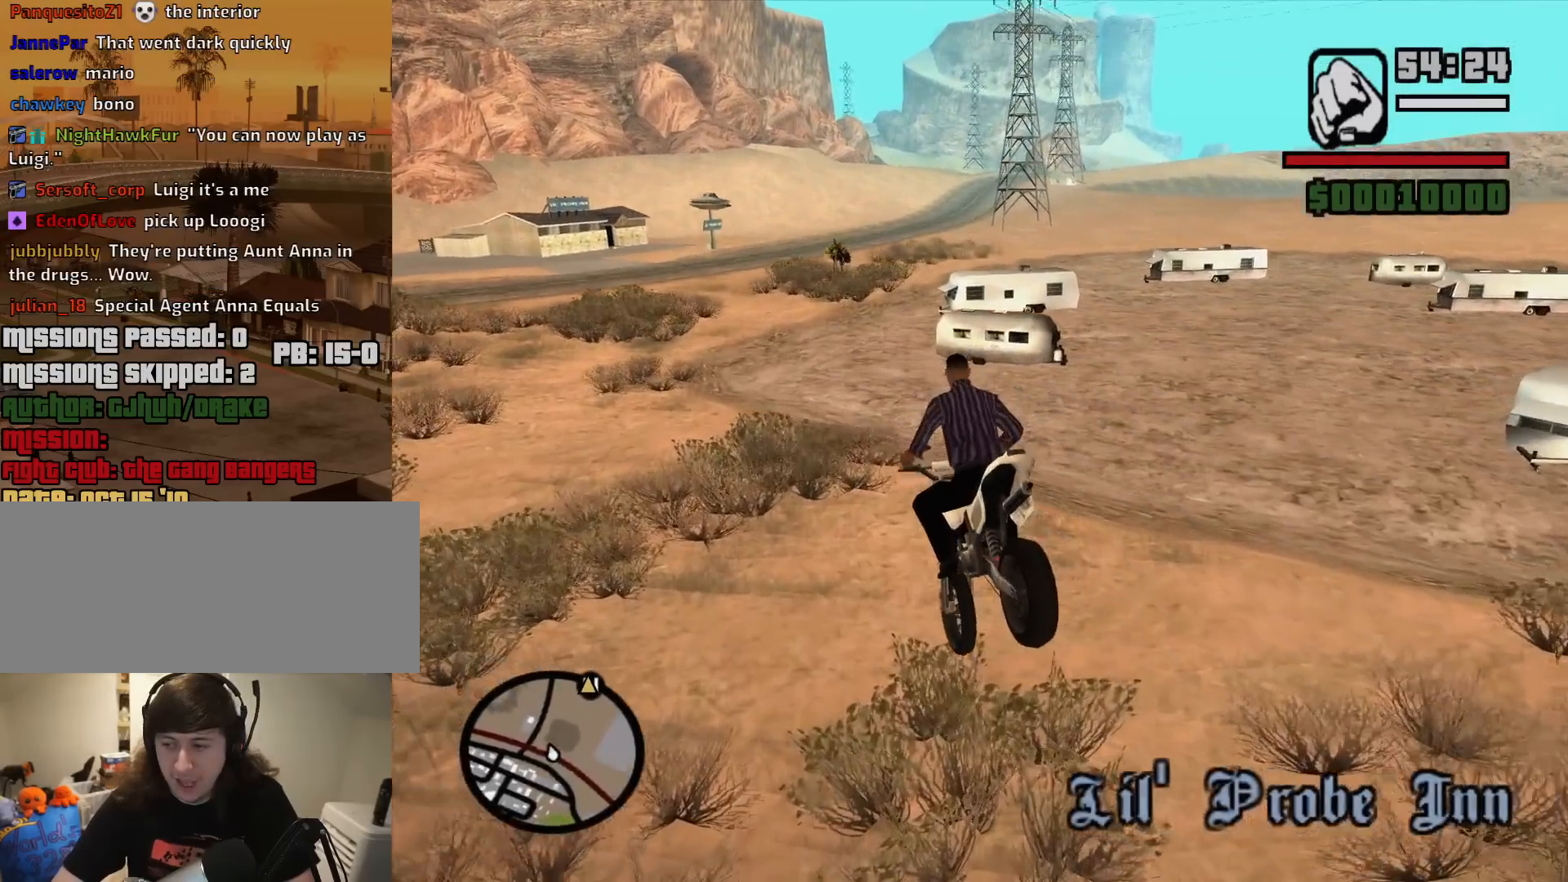
{"keys": ["w"], "mouse": [], "events": []}
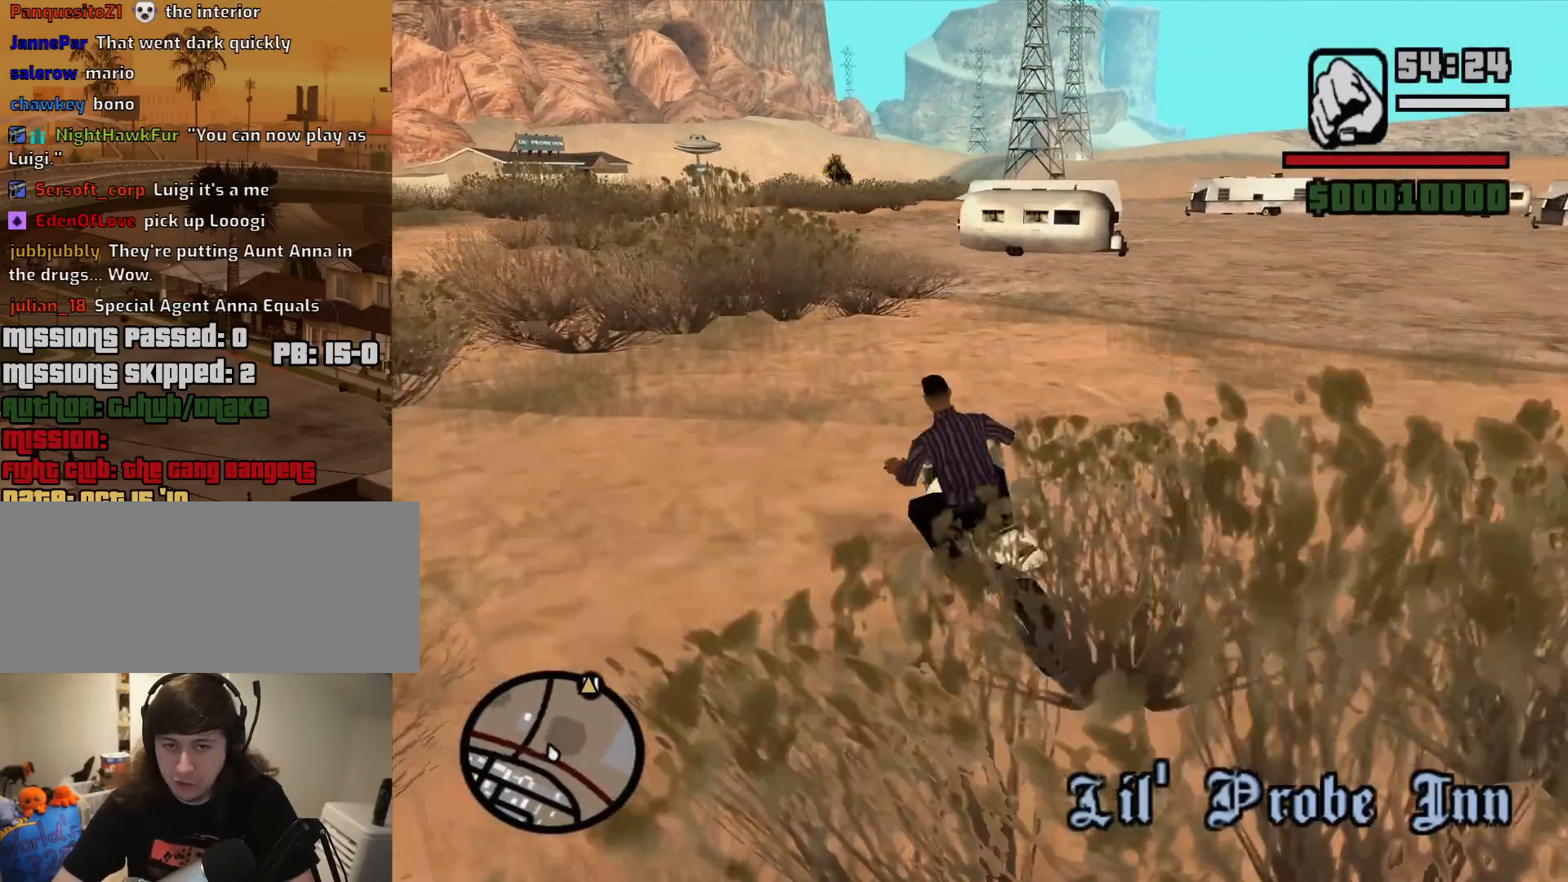
{"keys": ["w"], "mouse": [], "events": [[217, "d", "down"], [400, "2", "down"], [450, "2", "up"], [500, "d", "up"]]}
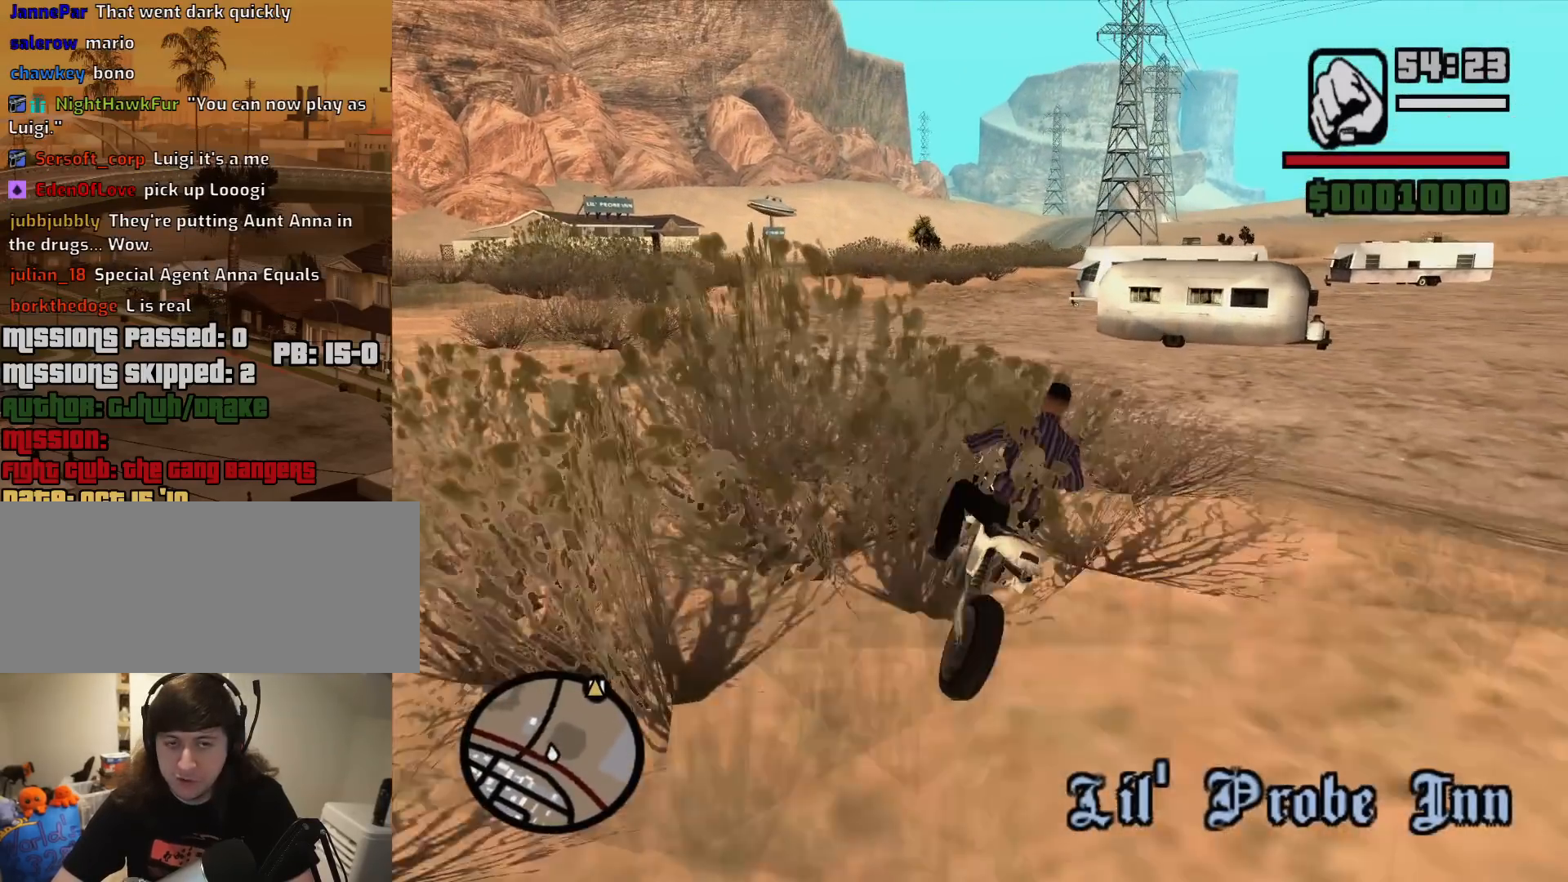
{"keys": ["2", "w"], "mouse": [], "events": [[50, "2", "down"], [133, "d", "down"], [183, "2", "up"], [283, "d", "up"], [367, "2", "down"]]}
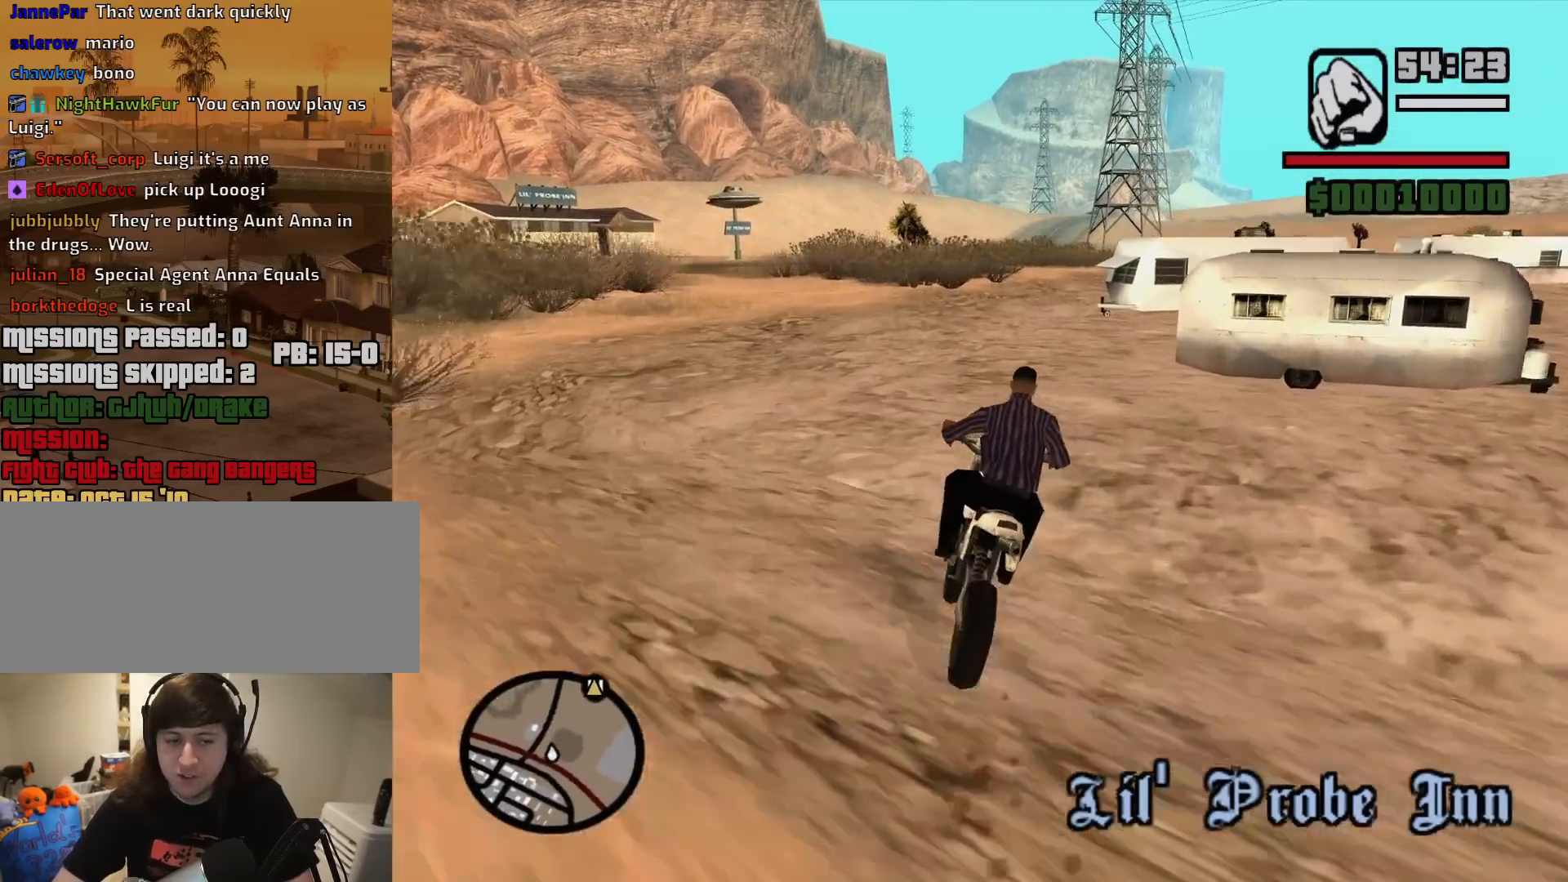
{"keys": ["2", "w"], "mouse": [], "events": [[17, "2", "up"], [17, "d", "down"], [67, "2", "down"], [200, "2", "up"], [200, "d", "up"], [250, "2", "down"], [383, "2", "up"], [433, "2", "down"]]}
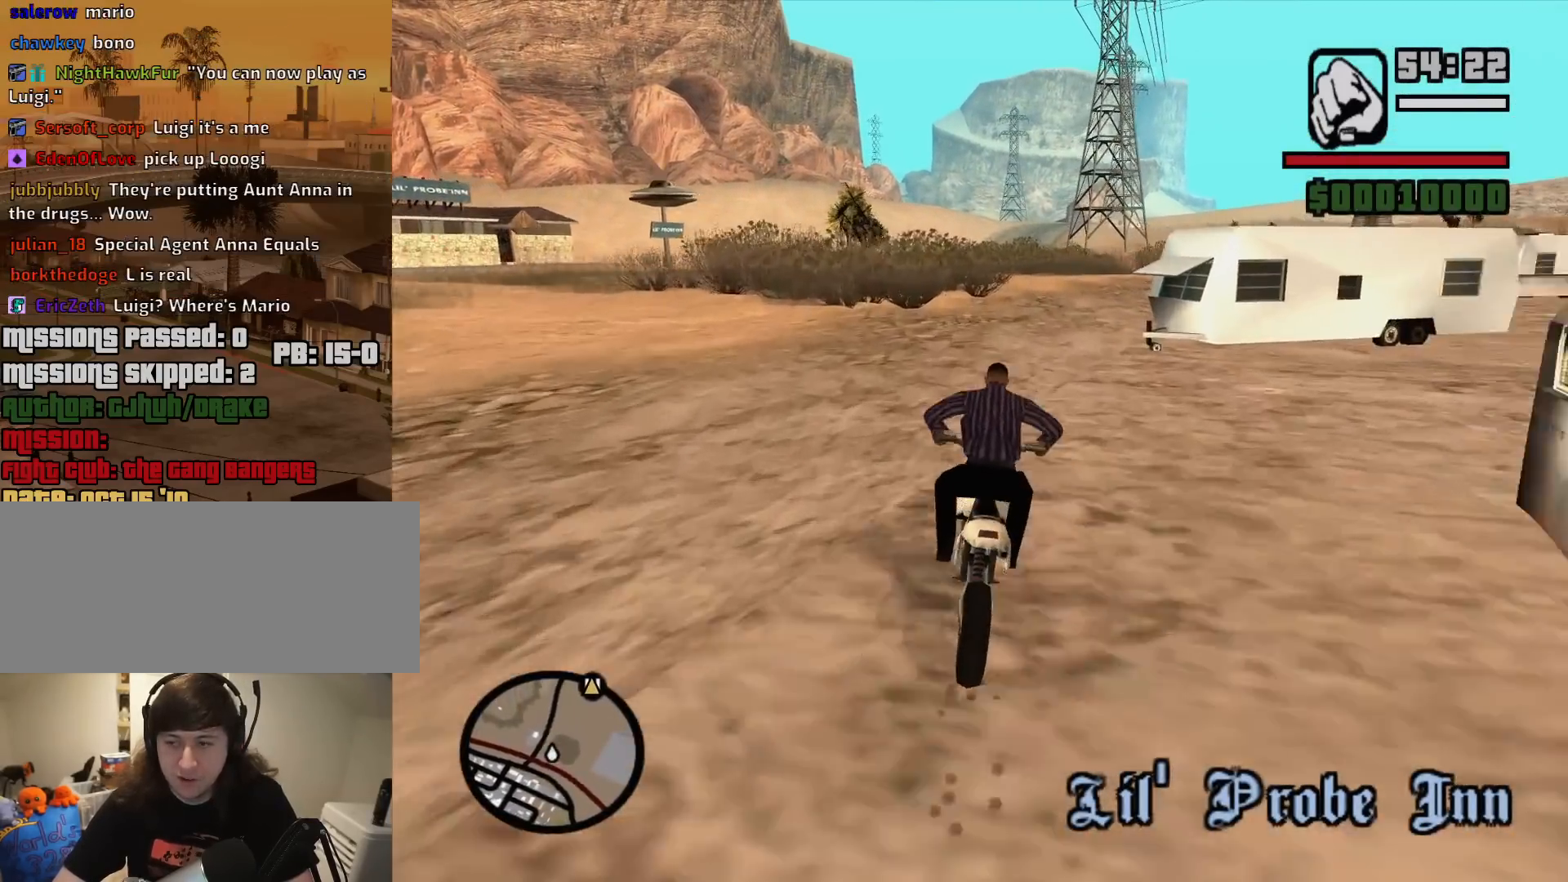
{"keys": ["2", "w"], "mouse": [], "events": [[83, "2", "up"], [117, "2", "down"], [117, "d", "down"], [267, "2", "up"], [267, "d", "up"], [317, "2", "down"], [450, "2", "up"], [500, "2", "down"]]}
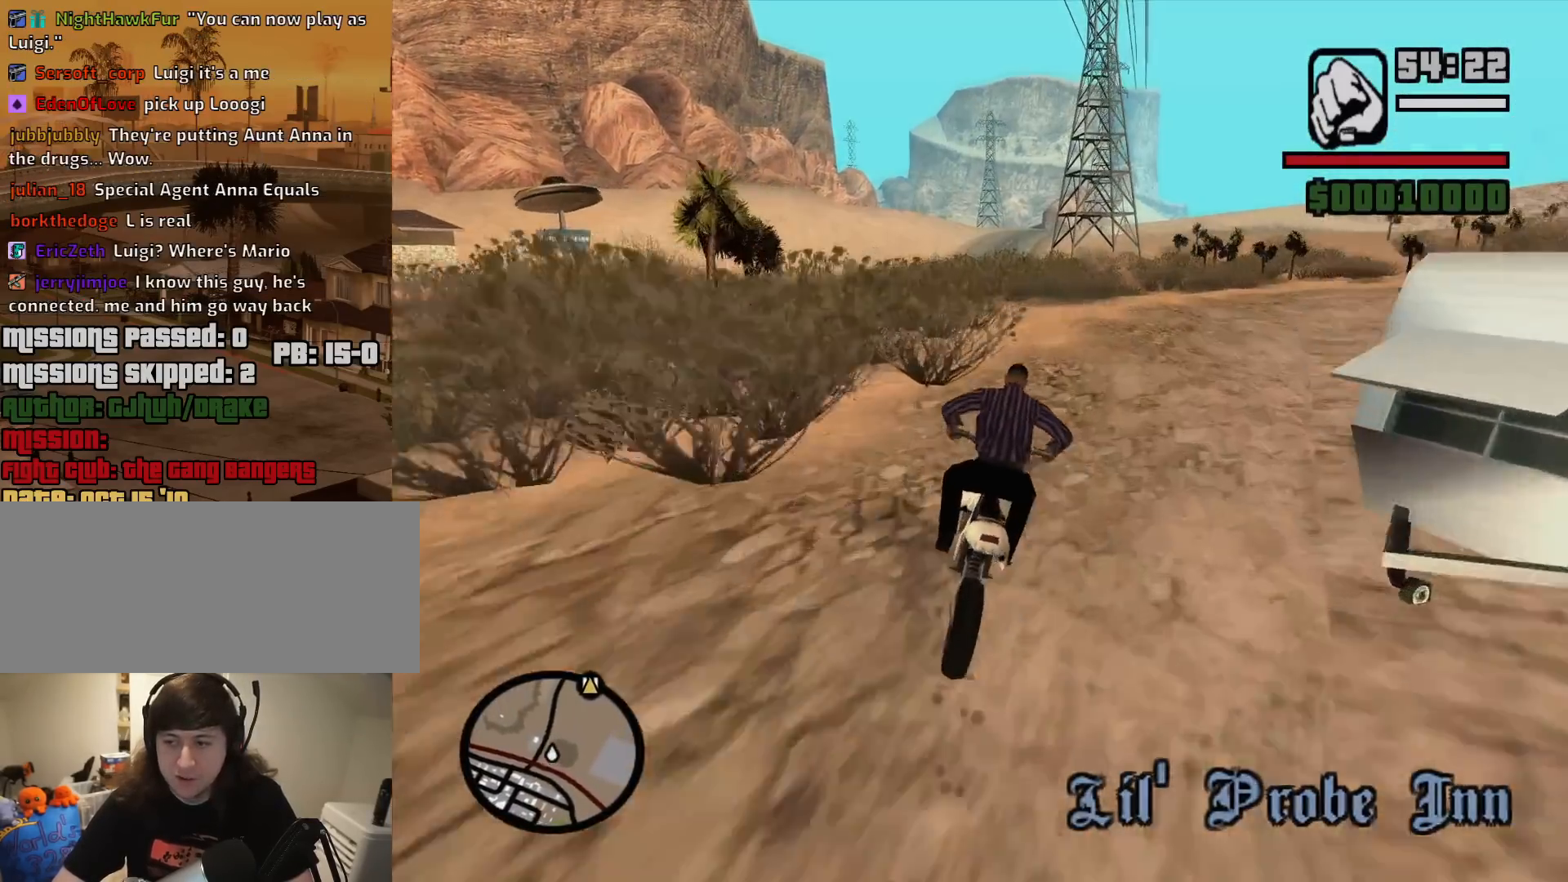
{"keys": ["w"], "mouse": [], "events": [[100, "2", "up"], [183, "2", "down"], [283, "2", "up"], [383, "2", "down"], [467, "2", "up"]]}
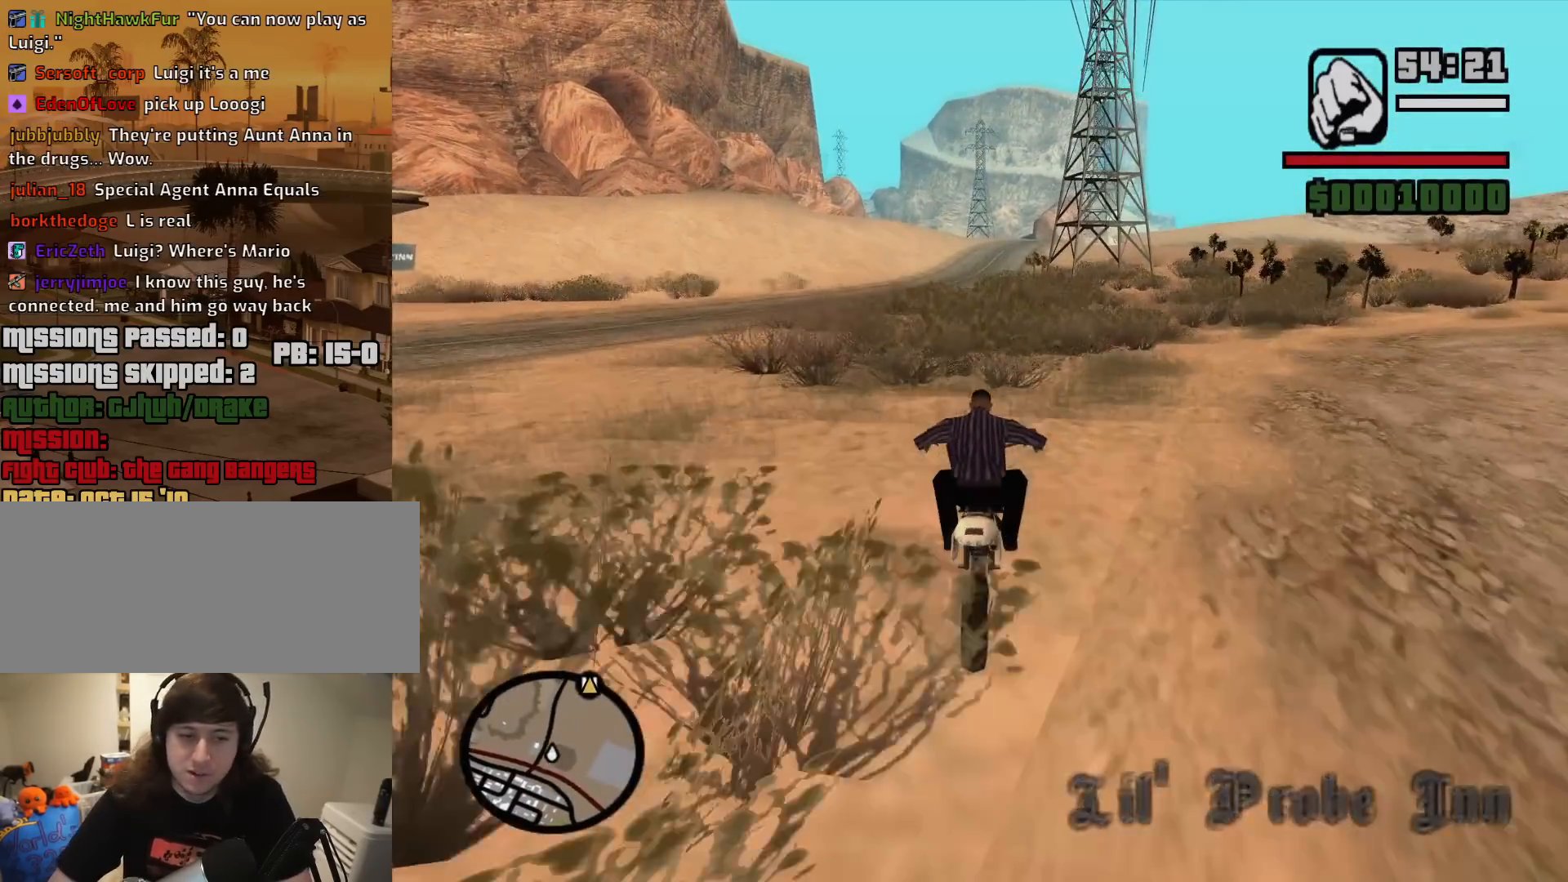
{"keys": ["2", "w"], "mouse": [], "events": [[67, "2", "down"], [150, "2", "up"], [250, "2", "down"], [350, "2", "up"], [433, "2", "down"]]}
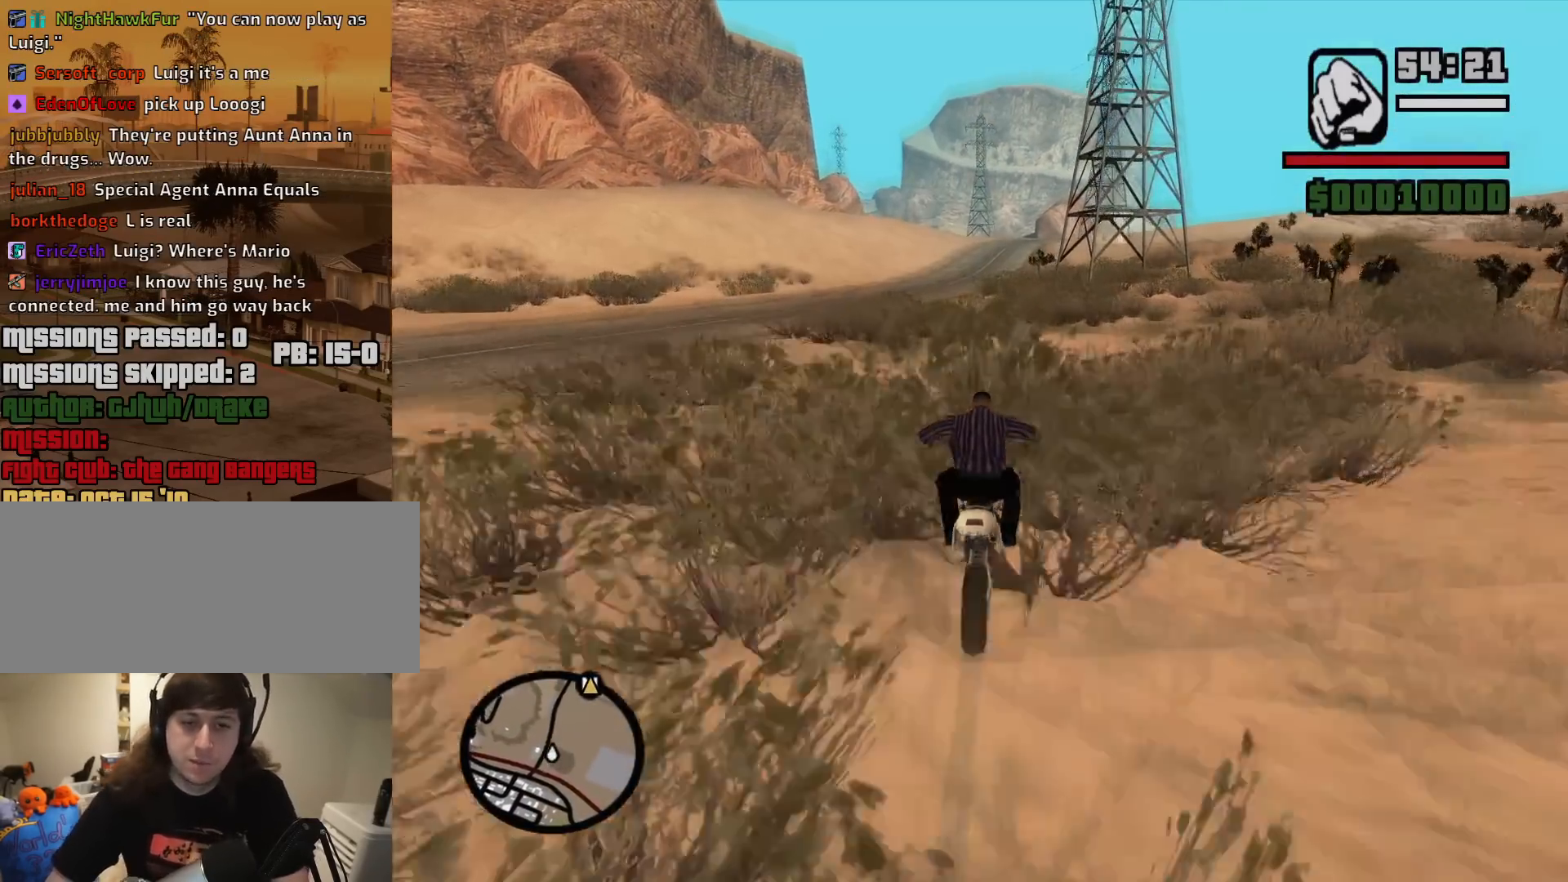
{"keys": ["2", "w"], "mouse": [], "events": [[33, "2", "up"], [117, "2", "down"], [217, "2", "up"], [217, "a", "down"], [317, "2", "down"], [317, "a", "up"], [400, "2", "up"], [450, "2", "down"]]}
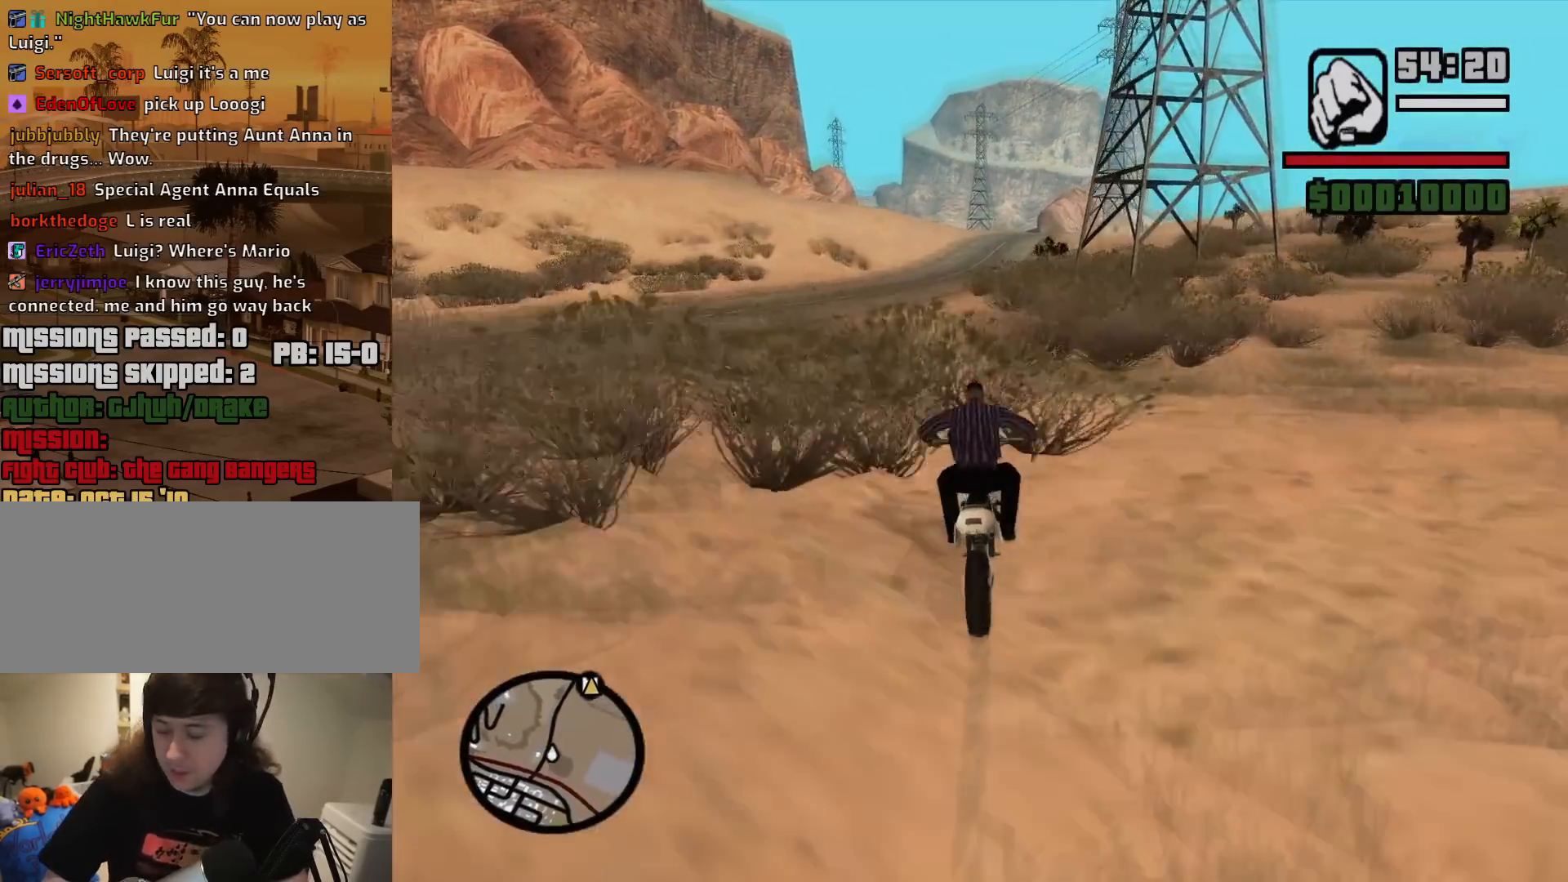
{"keys": ["w"], "mouse": [], "events": [[100, "2", "up"], [133, "2", "down"], [283, "2", "up"], [383, "2", "down"], [467, "2", "up"]]}
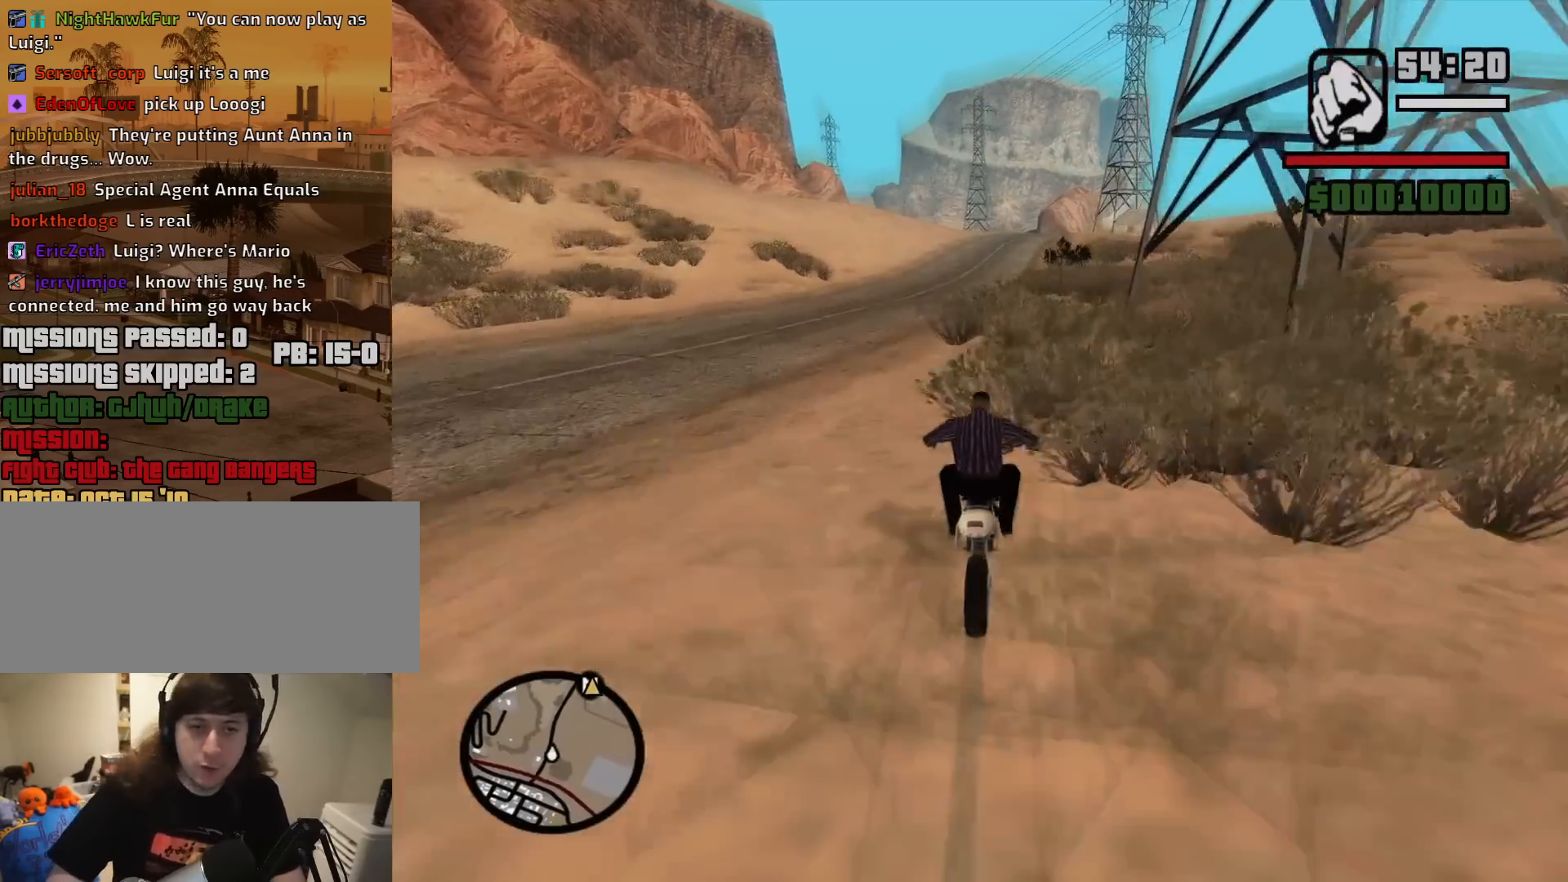
{"keys": ["2", "w"], "mouse": [], "events": [[67, "2", "down"], [150, "2", "up"], [250, "2", "down"], [350, "2", "up"], [433, "2", "down"]]}
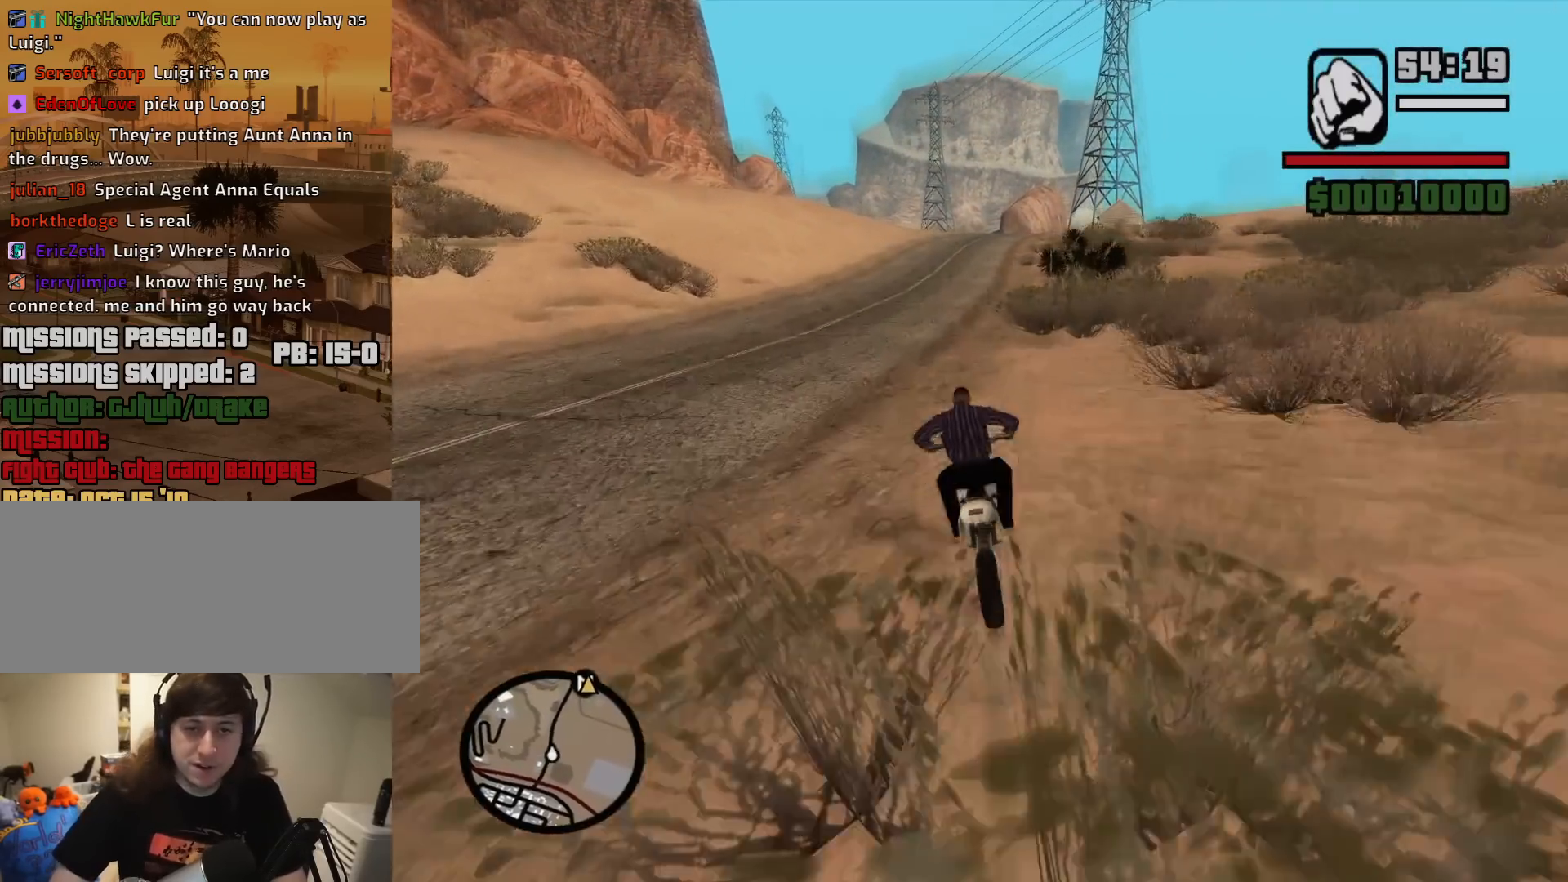
{"keys": ["2", "w"], "mouse": [], "events": [[83, "2", "up"], [117, "2", "down"], [217, "2", "up"], [317, "2", "down"], [400, "2", "up"], [500, "2", "down"]]}
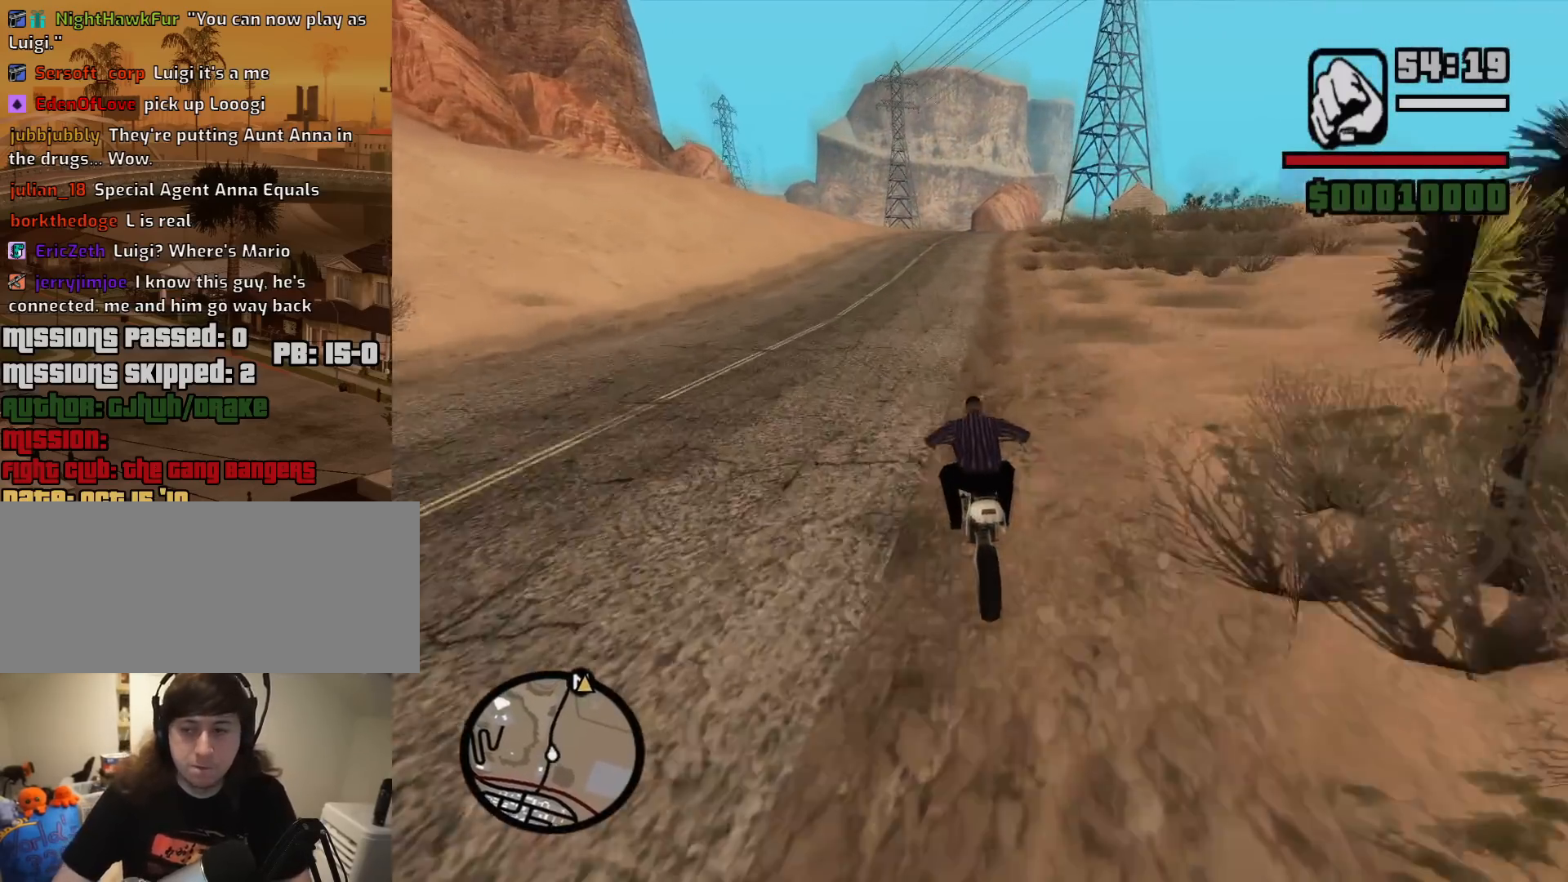
{"keys": ["2", "w"], "mouse": [], "events": [[133, "2", "up"], [183, "d", "down"], [233, "2", "down"], [333, "2", "up"], [417, "2", "down"], [417, "d", "up"]]}
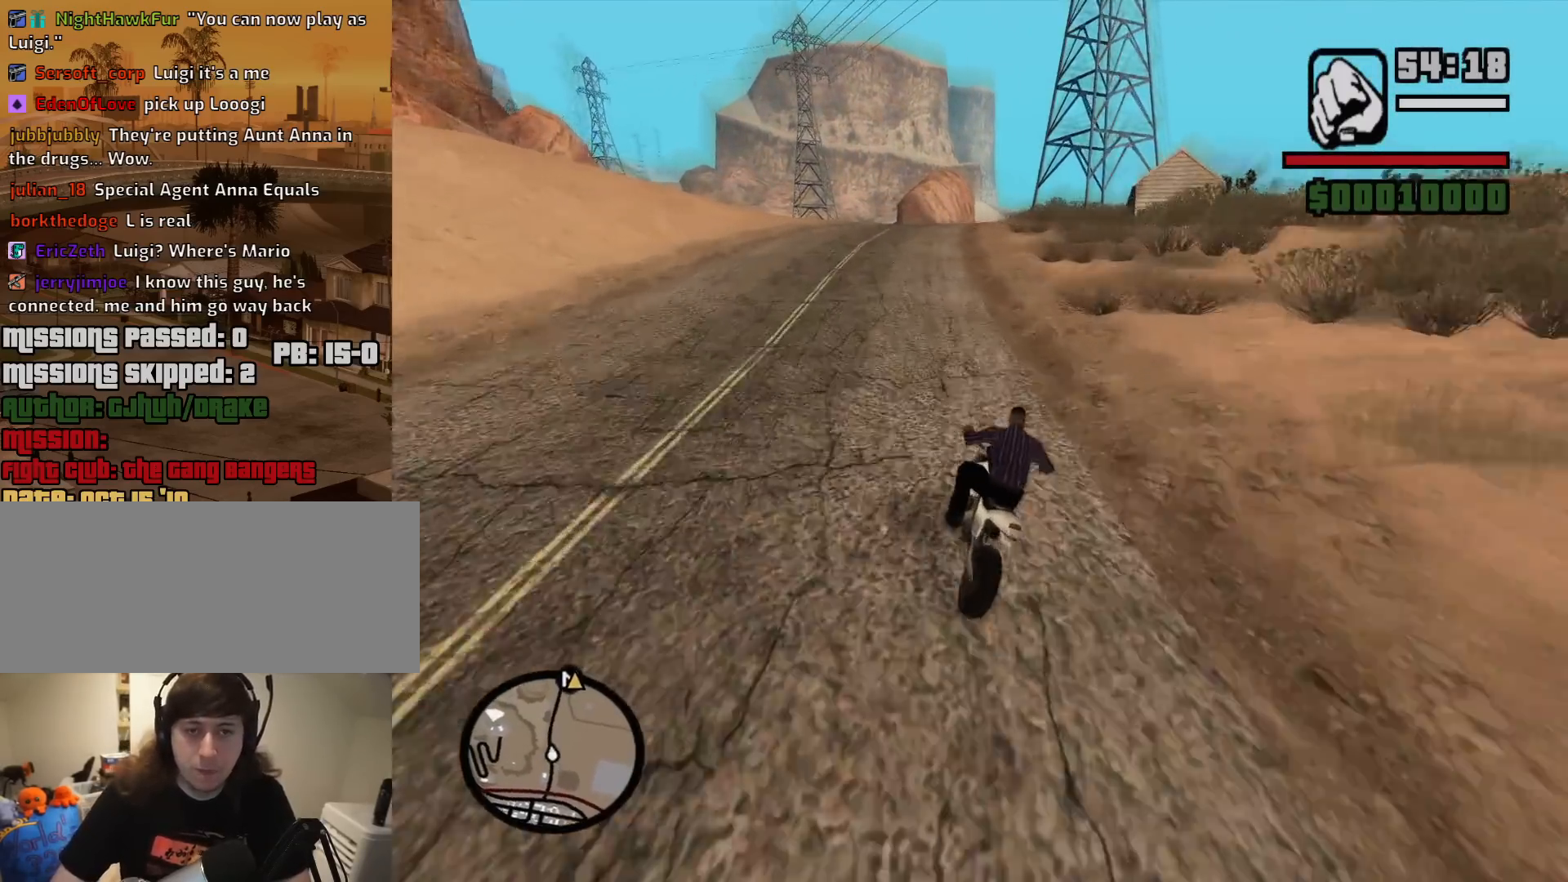
{"keys": ["w"], "mouse": [], "events": [[17, "2", "up"], [117, "2", "down"], [200, "d", "down"], [250, "2", "up"], [350, "2", "down"], [383, "d", "up"], [433, "2", "up"]]}
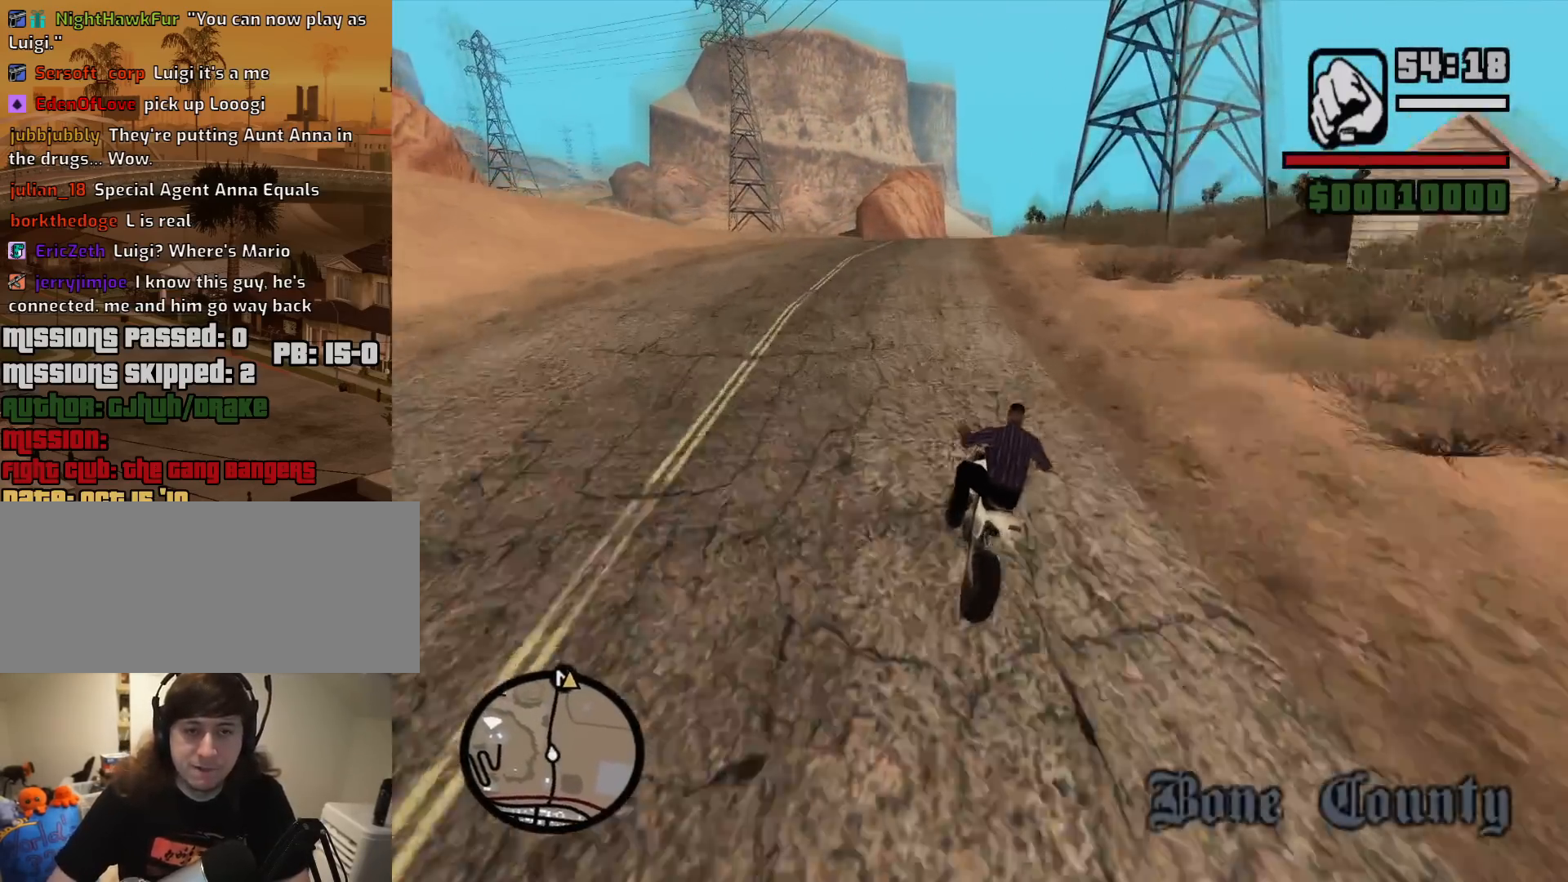
{"keys": ["d", "w"], "mouse": ["left"], "events": [[33, "2", "down"], [133, "2", "up"], [217, "2", "down"], [217, "d", "down"], [317, "2", "up"], [400, "2", "down"], [450, "mouse_left", "down"], [500, "2", "up"]]}
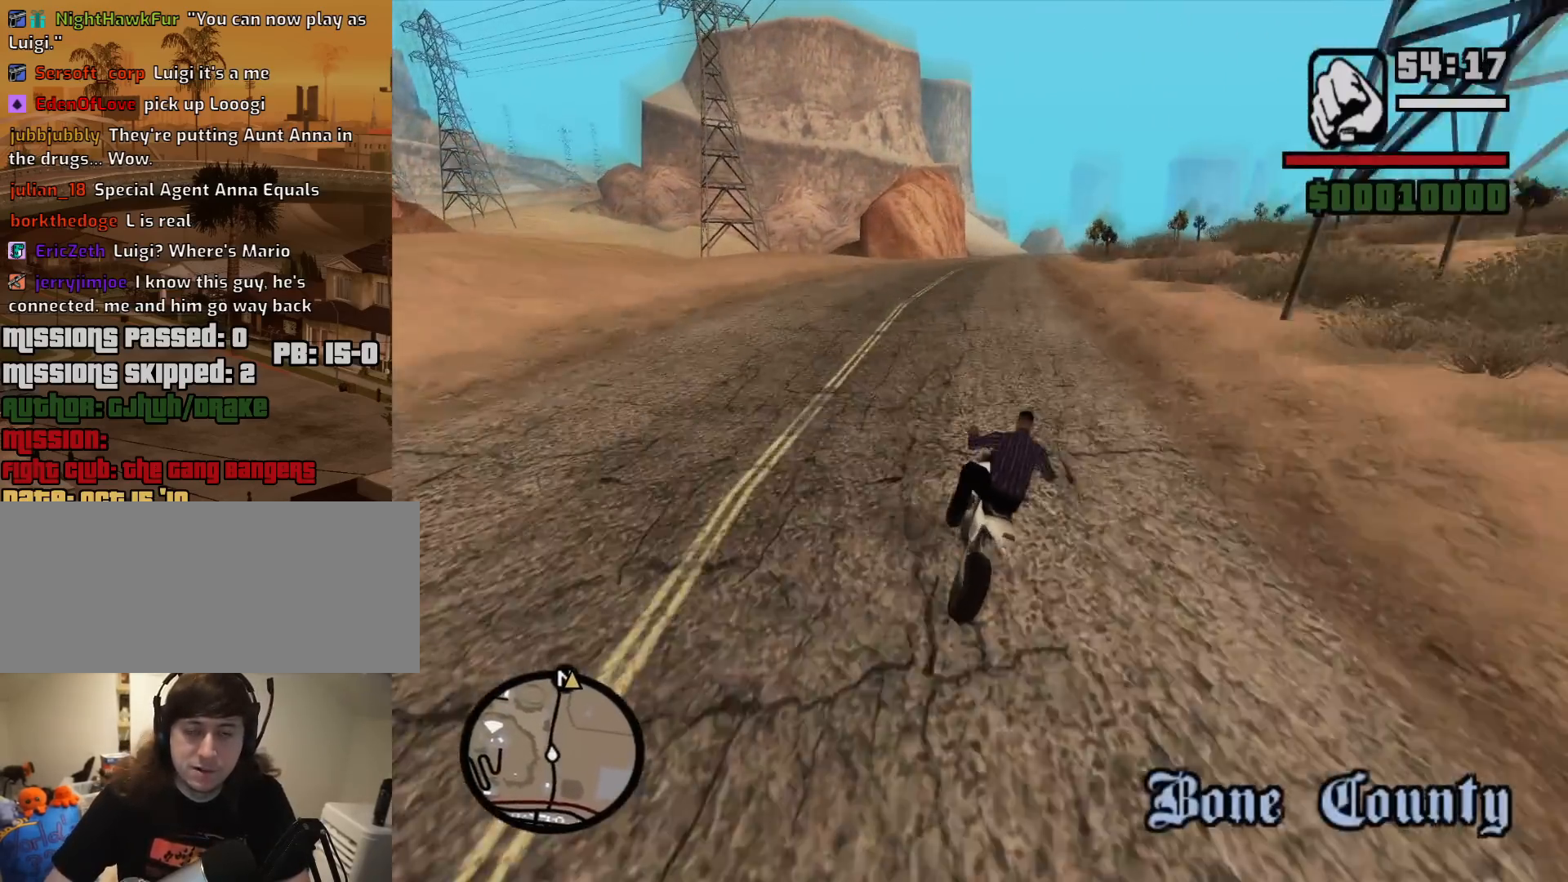
{"keys": ["2", "w"], "mouse": [], "events": [[100, "2", "down"], [100, "mouse_left", "up"], [183, "2", "up"], [283, "2", "down"], [333, "d", "up"], [417, "2", "up"], [467, "2", "down"]]}
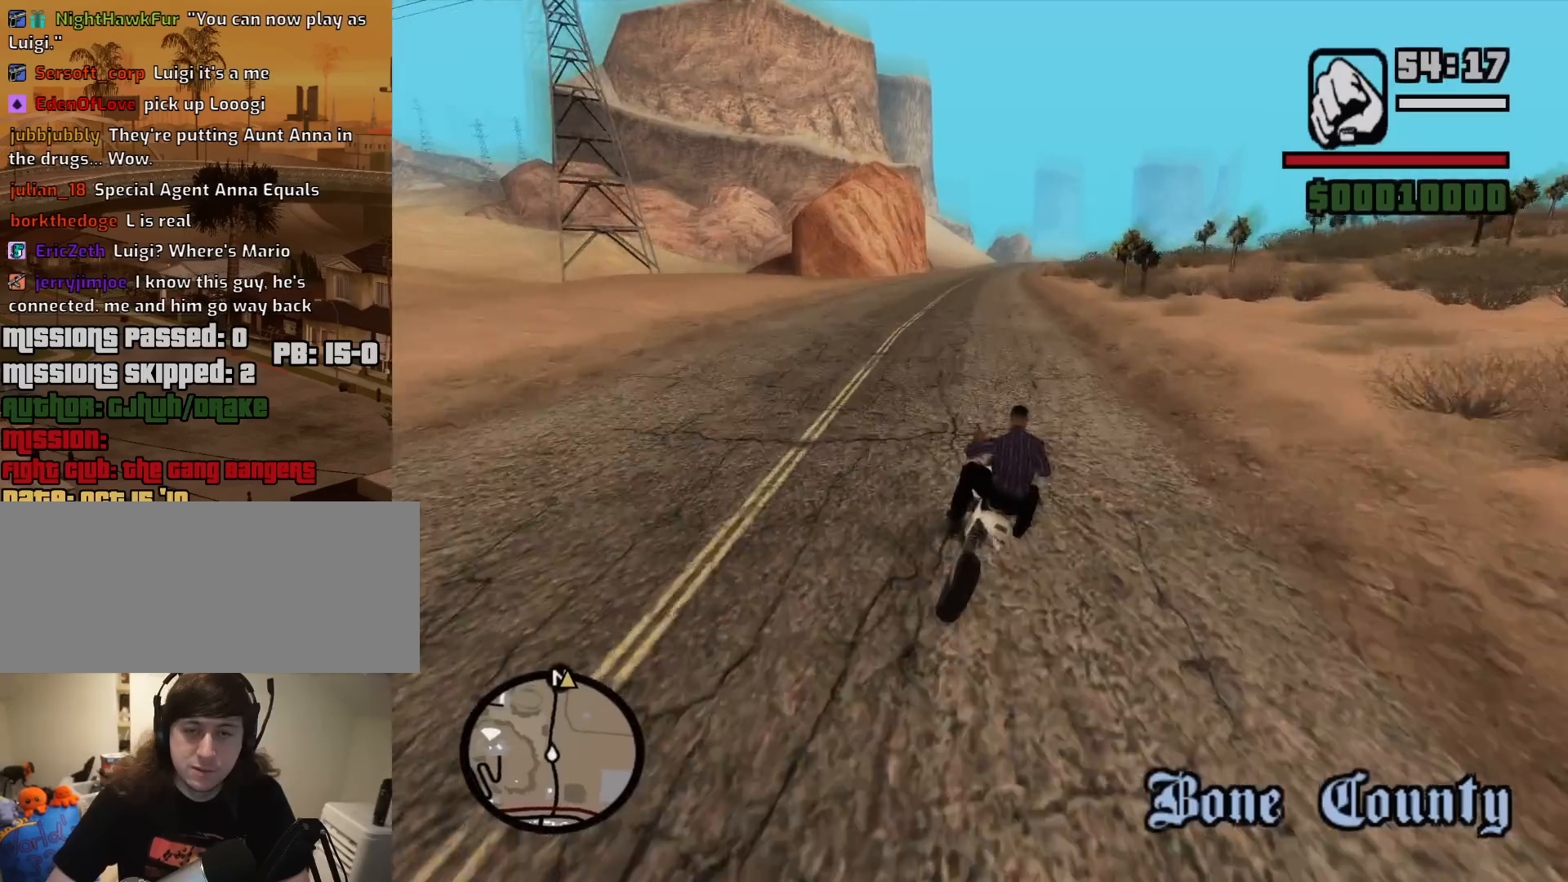
{"keys": ["w"], "mouse": [], "events": [[67, "2", "up"], [150, "2", "down"], [300, "2", "up"], [350, "2", "down"], [483, "2", "up"]]}
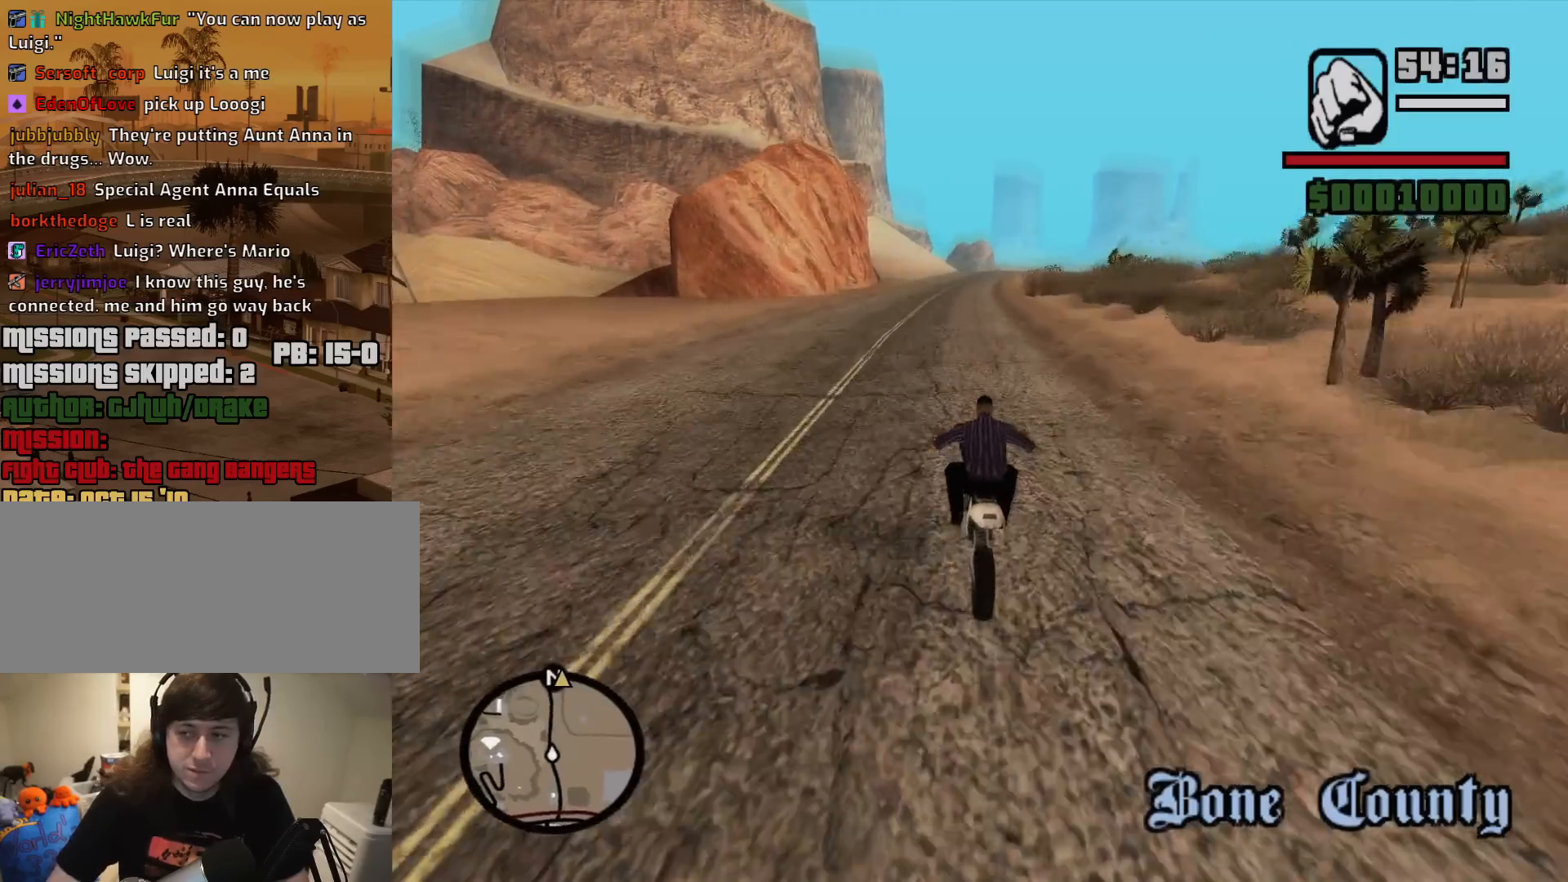
{"keys": ["2", "d", "w"], "mouse": [], "events": [[33, "2", "down"], [167, "2", "up"], [267, "2", "down"], [367, "2", "up"], [450, "2", "down"], [500, "d", "down"]]}
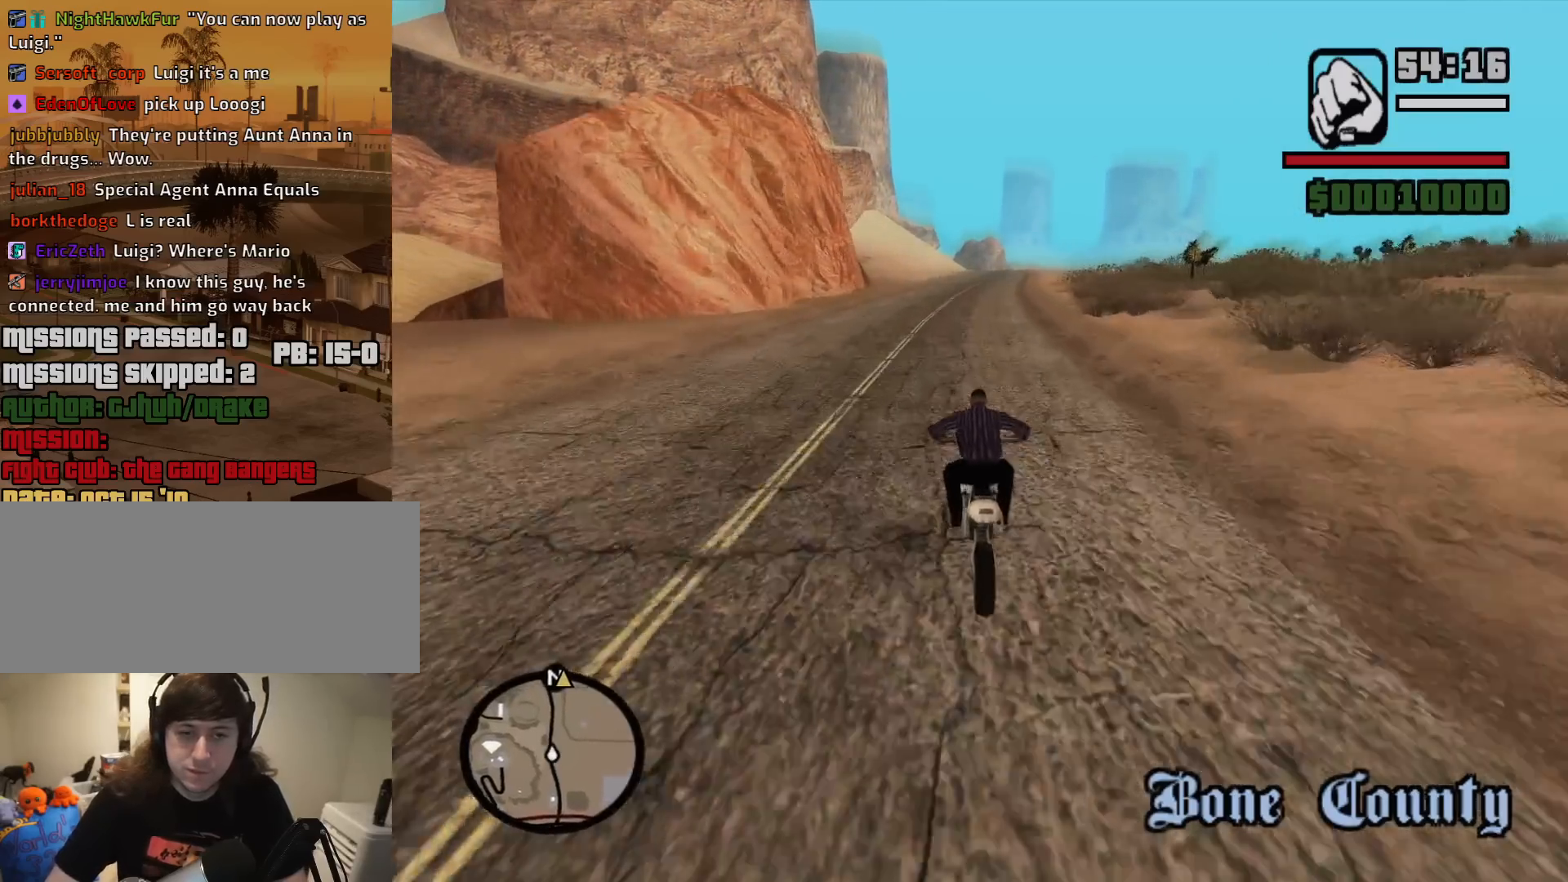
{"keys": ["w"], "mouse": [], "events": [[50, "2", "up"], [133, "2", "down"], [283, "2", "up"], [283, "d", "up"], [367, "2", "down"], [467, "2", "up"]]}
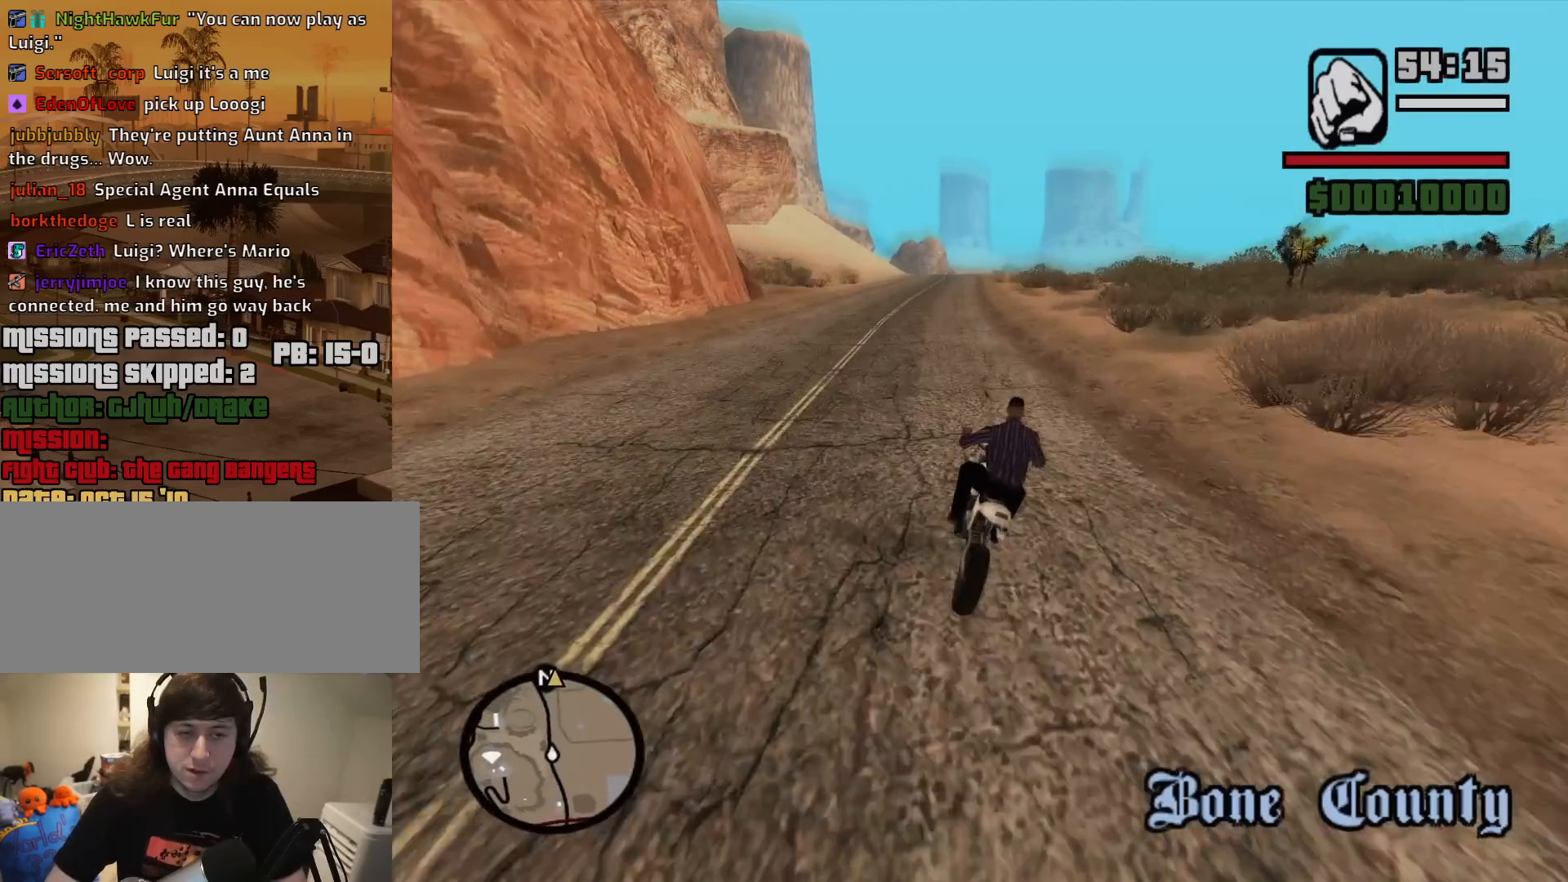
{"keys": ["2", "w"], "mouse": [], "events": [[67, "2", "down"], [200, "2", "up"], [250, "2", "down"], [350, "2", "up"], [433, "2", "down"]]}
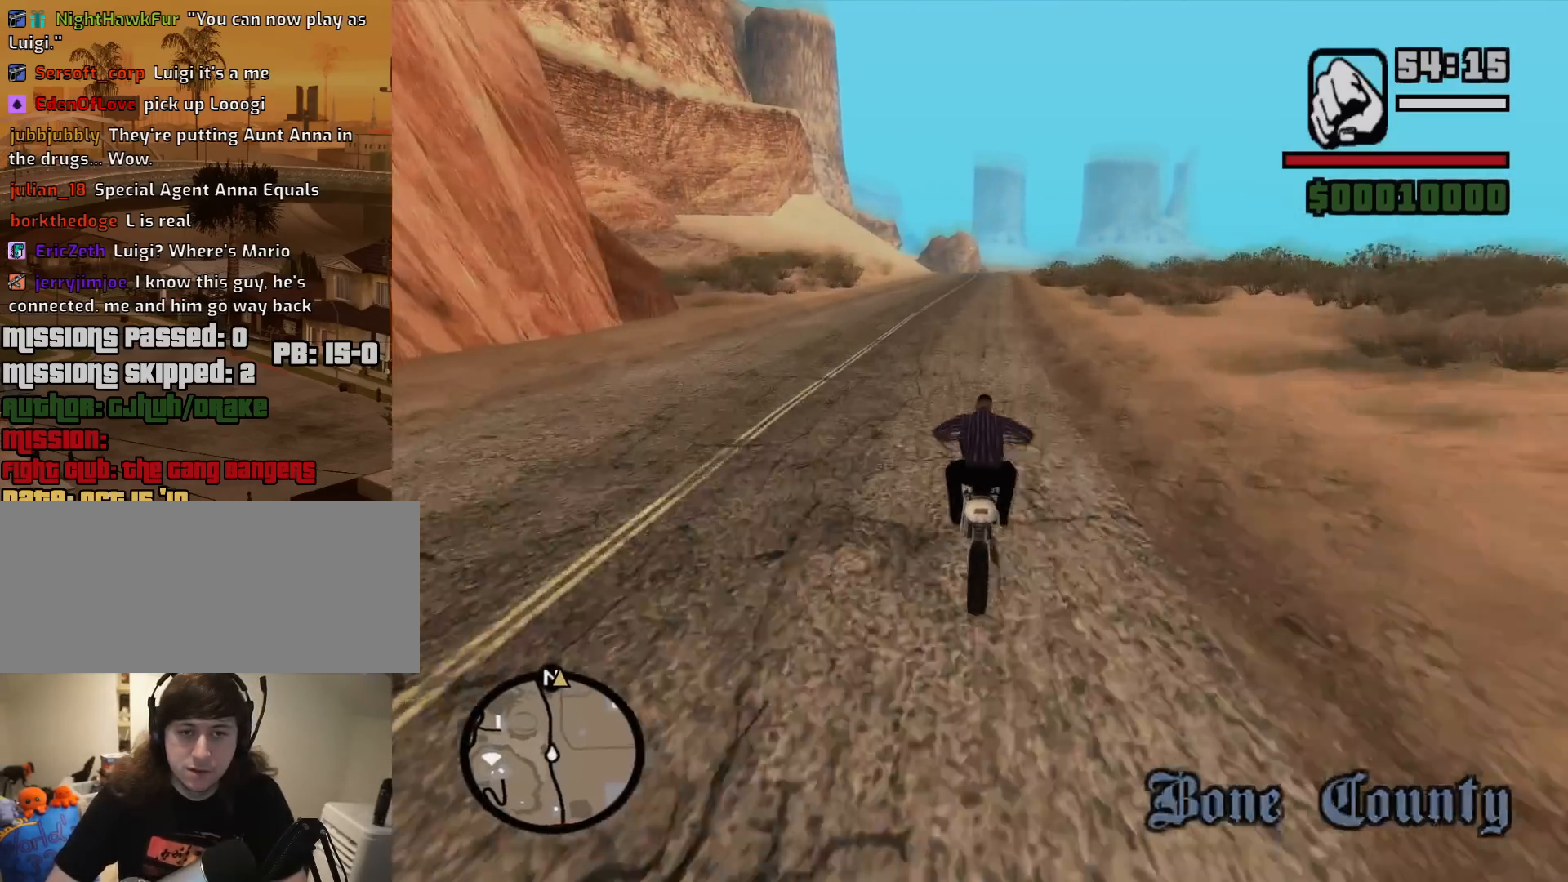
{"keys": ["2", "w"], "mouse": [], "events": [[83, "2", "up"], [133, "2", "down"], [267, "2", "up"], [367, "2", "down"], [450, "2", "up"], [500, "2", "down"]]}